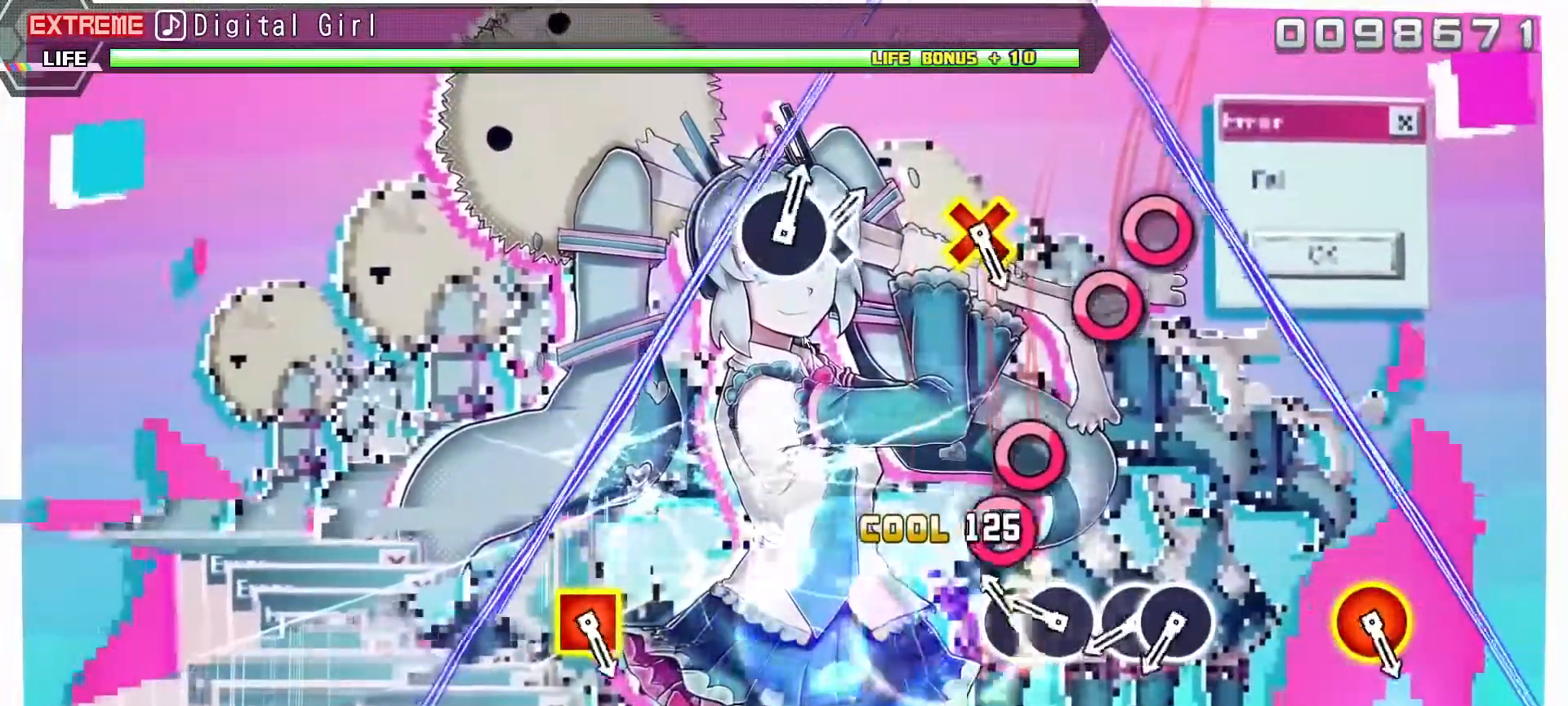
Gameplay with a controller (PlayStation layout); each line is a JSON object with the inputs held at the frame after it. "events" lists button and stick changes between this image and that frame as [ms after this image, input, new state], when the widget could be followed in between. Not read: L3 R3.
{"buttons": ["DPAD_RIGHT"], "left_stick": "center", "right_stick": "center", "events": [[33, "CIRCLE", "up"], [217, "CIRCLE", "down"], [367, "CIRCLE", "up"], [383, "DPAD_RIGHT", "down"]]}
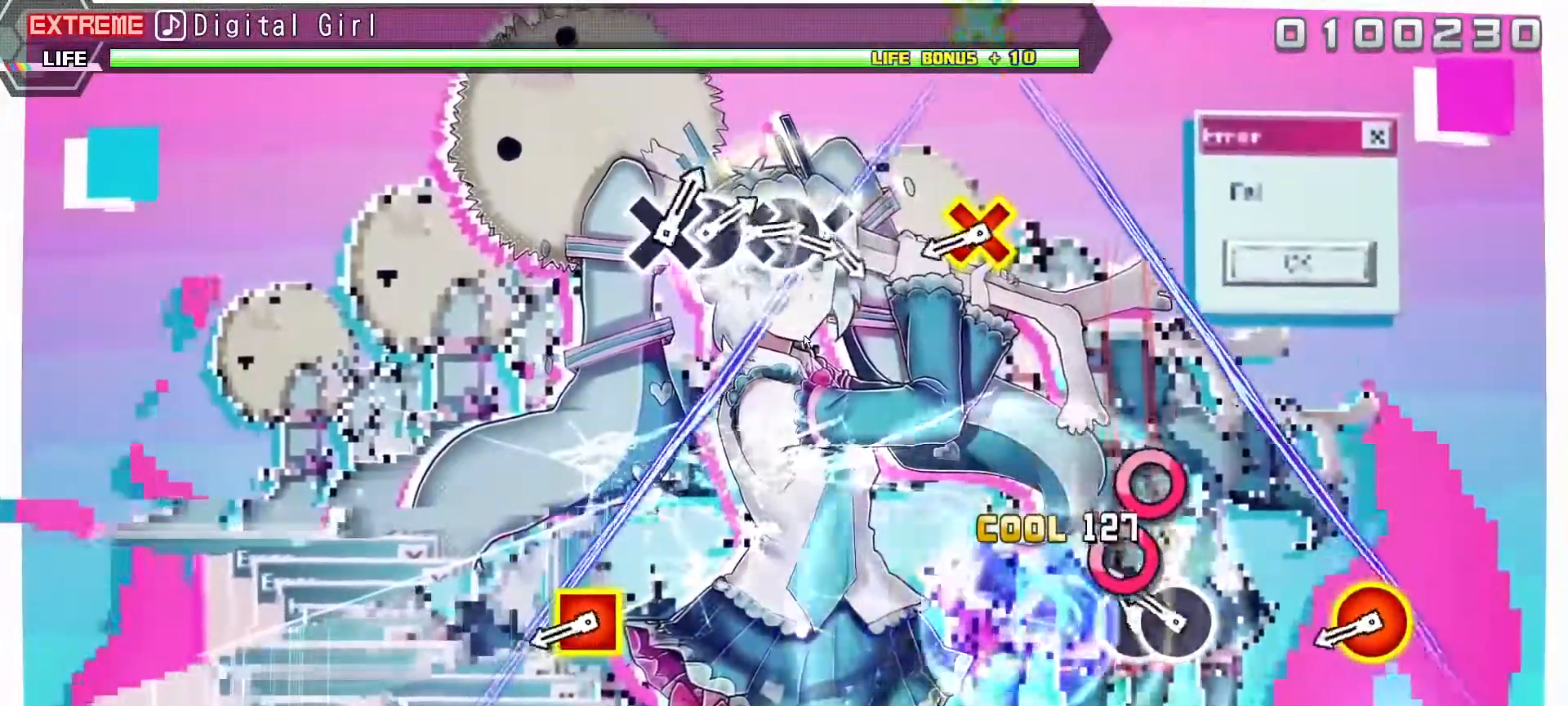
{"buttons": [], "left_stick": "center", "right_stick": "center", "events": [[17, "DPAD_RIGHT", "up"], [150, "CIRCLE", "down"], [300, "CIRCLE", "up"], [300, "DPAD_RIGHT", "down"], [383, "DPAD_RIGHT", "up"]]}
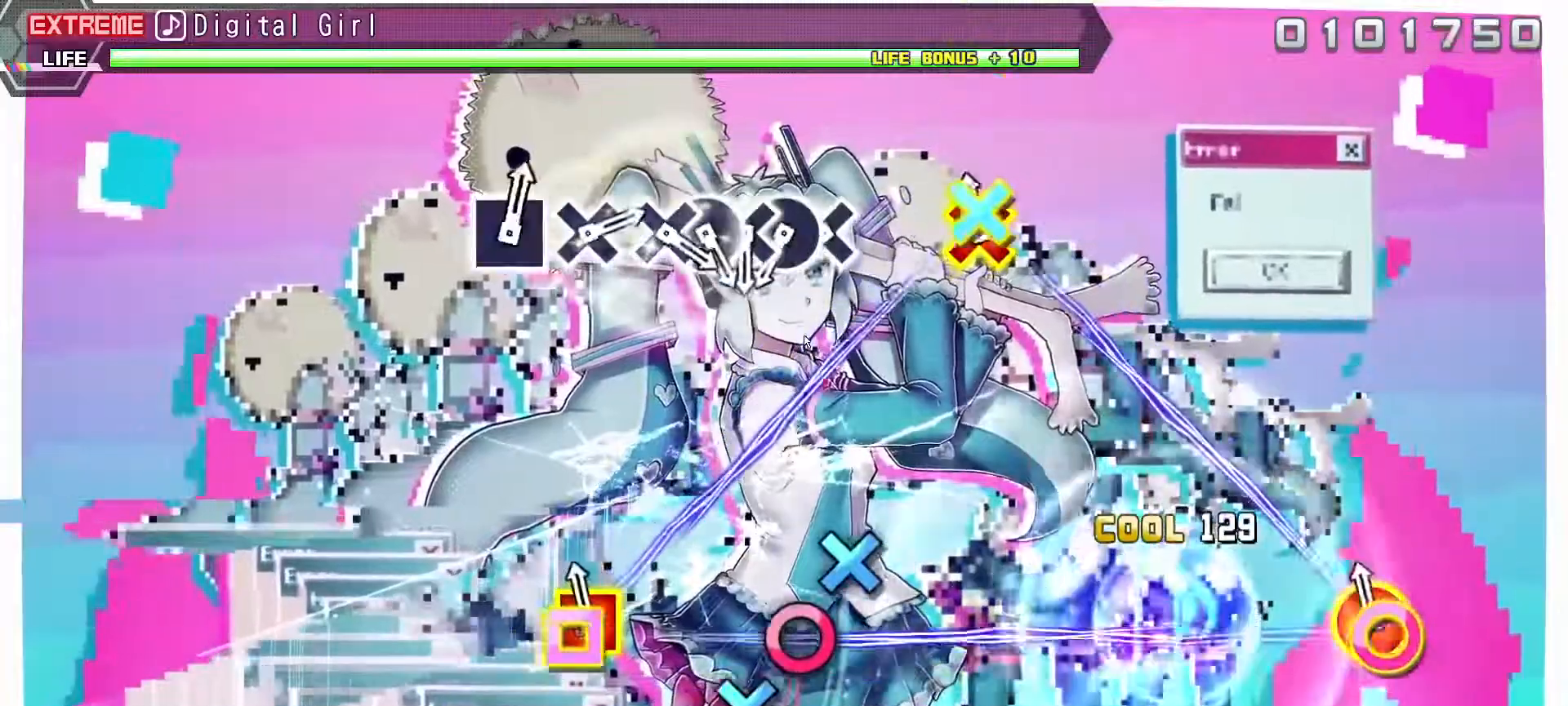
{"buttons": [], "left_stick": "center", "right_stick": "center", "events": [[67, "DPAD_DOWN", "down"], [67, "DPAD_LEFT", "down"], [83, "CIRCLE", "down"], [200, "DPAD_LEFT", "up"], [217, "DPAD_DOWN", "up"], [267, "CIRCLE", "up"]]}
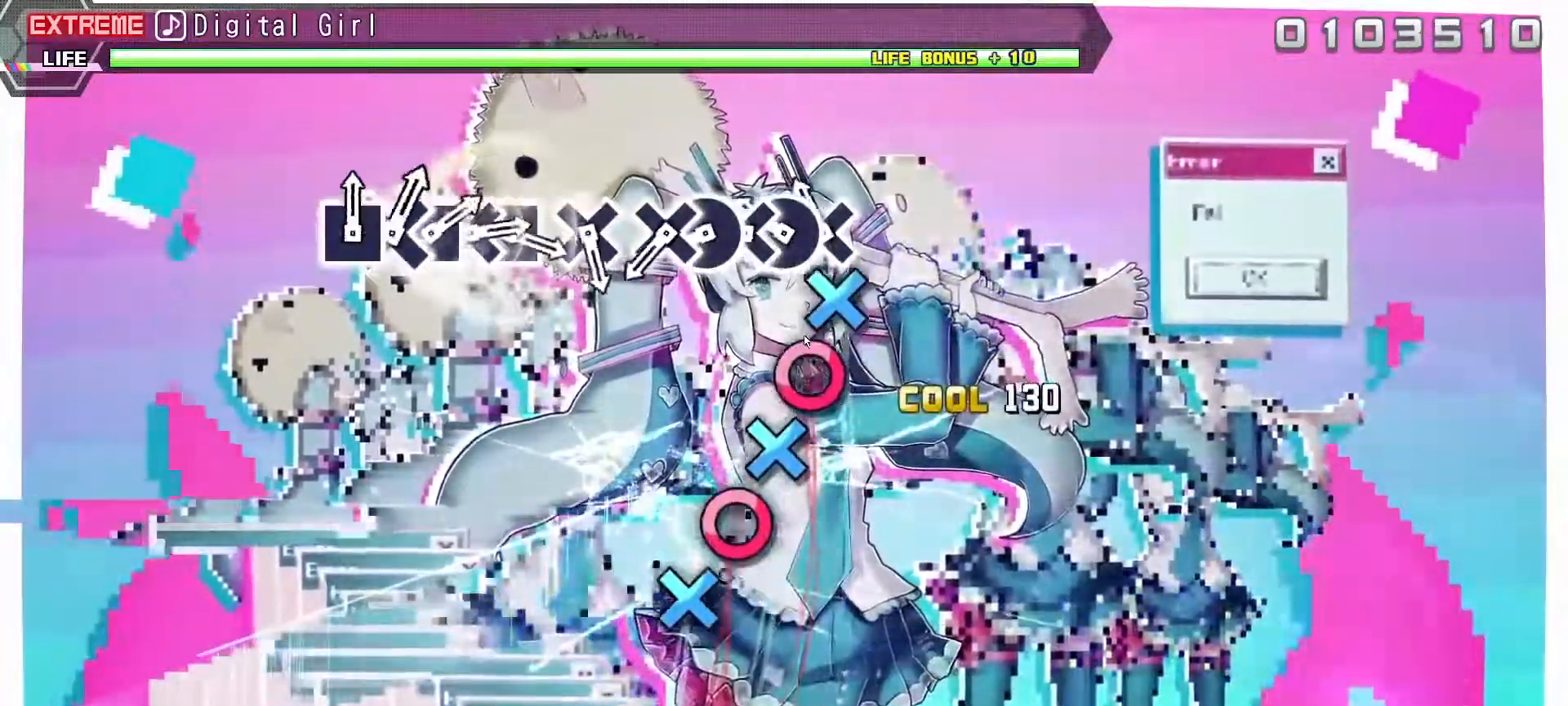
{"buttons": ["CROSS"], "left_stick": "center", "right_stick": "center", "events": [[167, "CROSS", "down"], [317, "CROSS", "up"], [317, "DPAD_RIGHT", "down"], [450, "CROSS", "down"], [450, "DPAD_RIGHT", "up"]]}
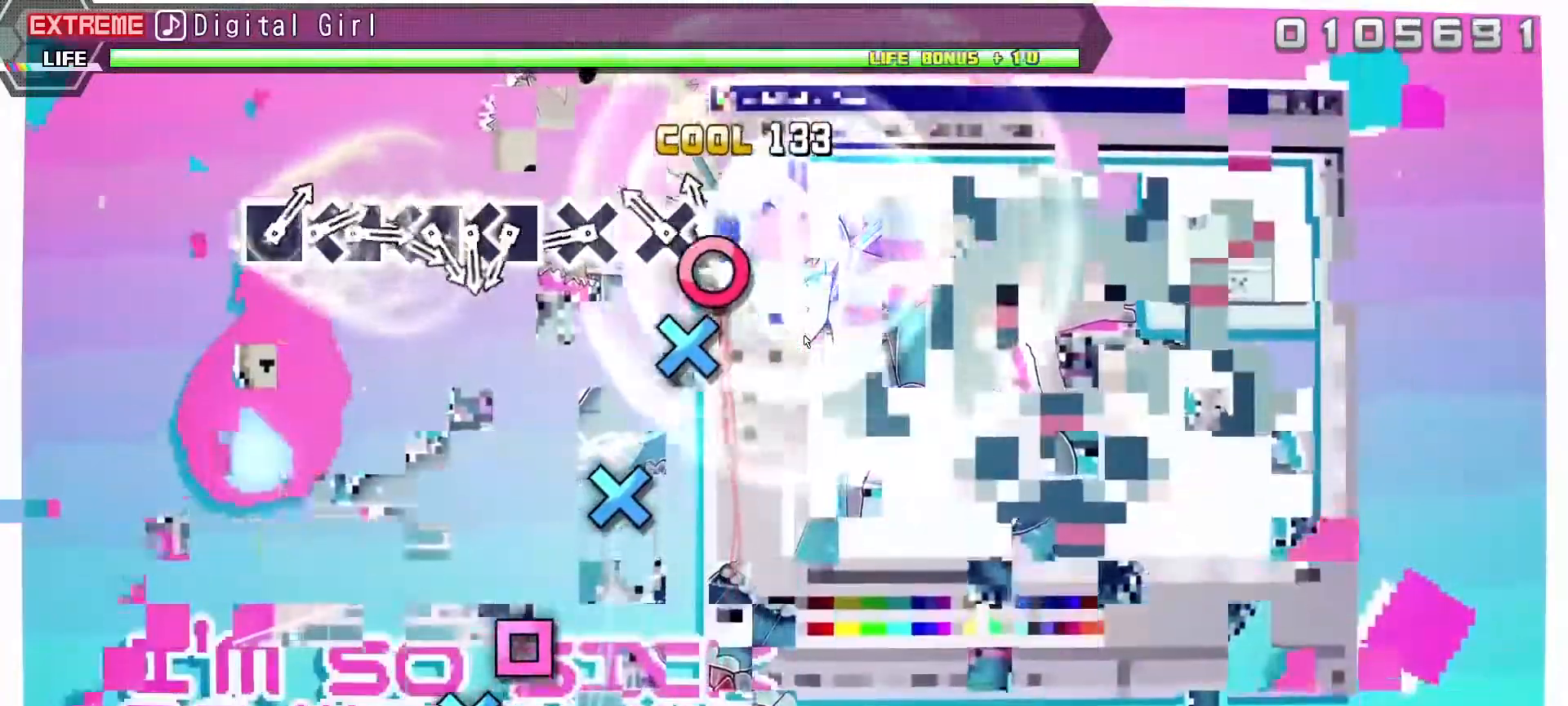
{"buttons": [], "left_stick": "center", "right_stick": "center", "events": [[100, "DPAD_RIGHT", "down"], [117, "CROSS", "up"], [233, "DPAD_RIGHT", "up"], [250, "CROSS", "down"], [400, "CROSS", "up"]]}
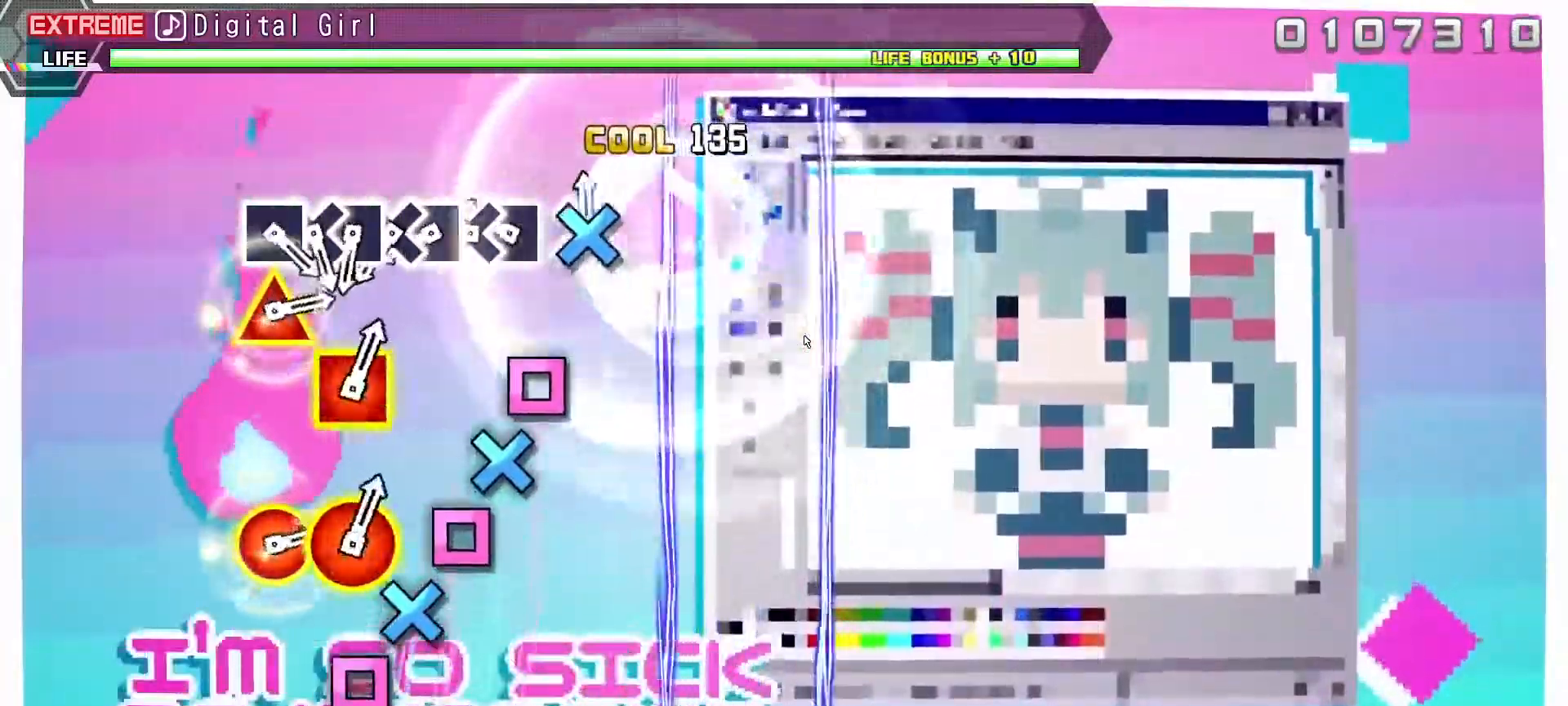
{"buttons": ["DPAD_DOWN"], "left_stick": "center", "right_stick": "center", "events": [[50, "CROSS", "down"], [183, "CROSS", "up"], [333, "SQUARE", "down"], [467, "DPAD_DOWN", "down"], [467, "SQUARE", "up"]]}
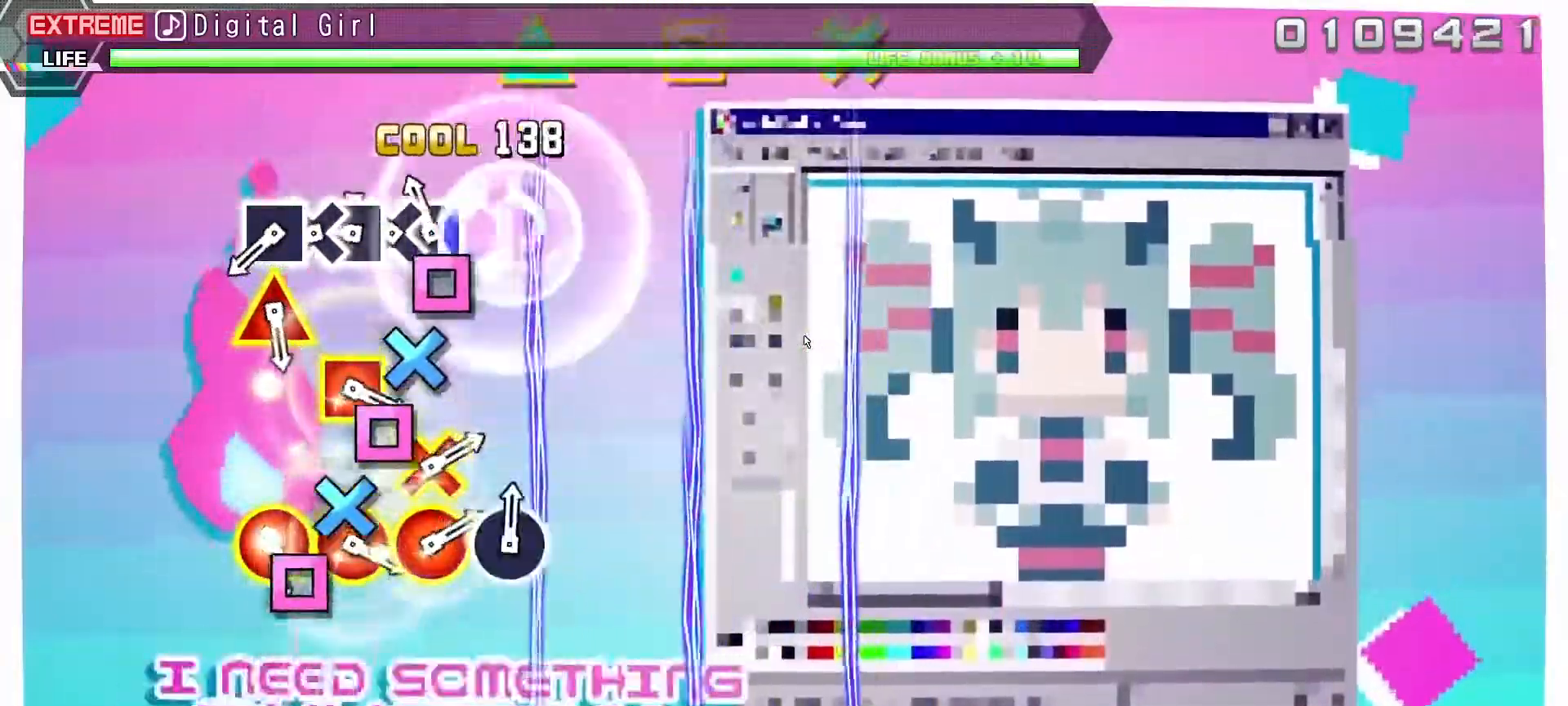
{"buttons": ["SQUARE"], "left_stick": "center", "right_stick": "center", "events": [[100, "DPAD_DOWN", "up"], [117, "SQUARE", "down"], [267, "DPAD_DOWN", "down"], [267, "SQUARE", "up"], [417, "DPAD_DOWN", "up"], [417, "SQUARE", "down"]]}
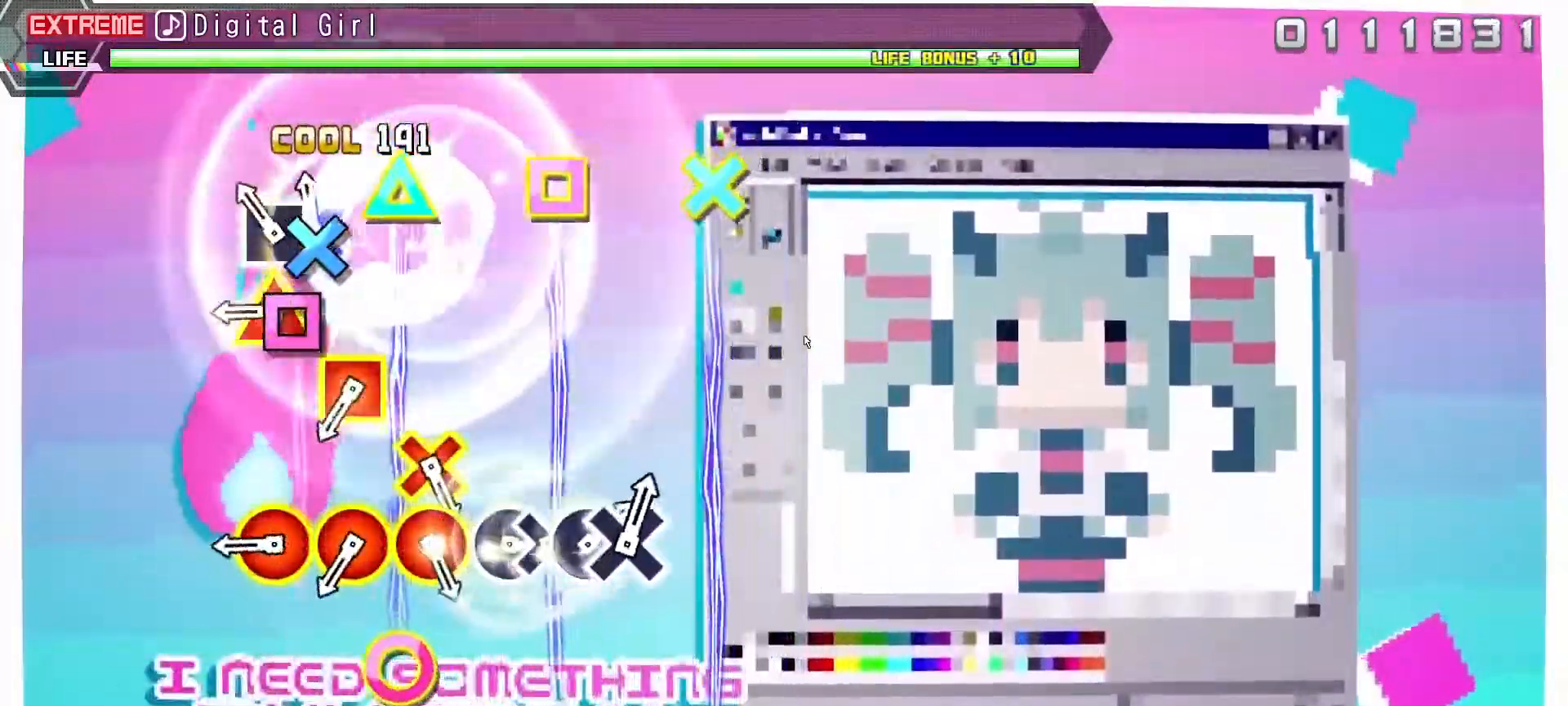
{"buttons": ["CIRCLE"], "left_stick": "center", "right_stick": "center", "events": [[67, "DPAD_DOWN", "down"], [83, "SQUARE", "up"], [200, "SQUARE", "down"], [233, "DPAD_DOWN", "up"], [317, "SQUARE", "up"], [500, "CIRCLE", "down"]]}
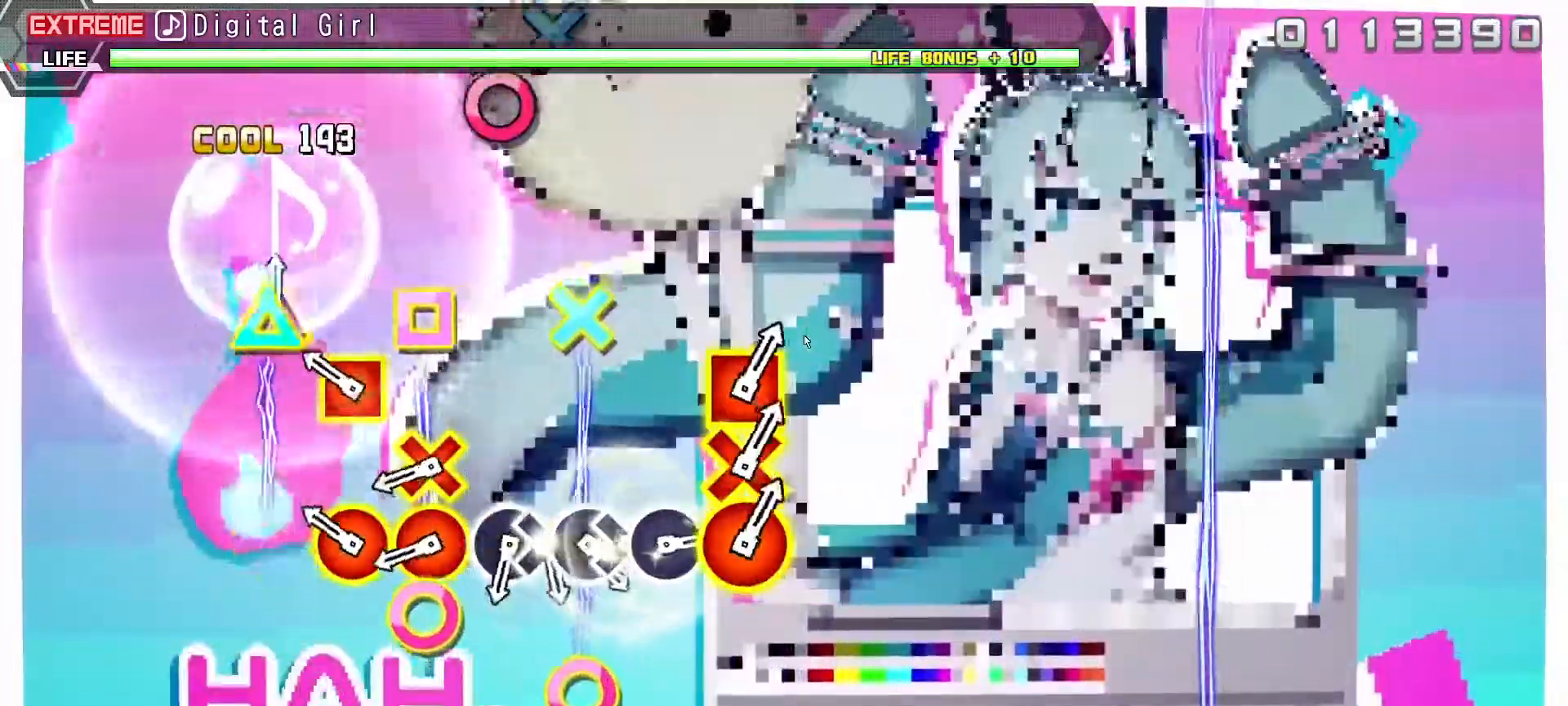
{"buttons": [], "left_stick": "center", "right_stick": "center", "events": [[17, "DPAD_UP", "down"], [133, "DPAD_UP", "up"], [150, "CIRCLE", "up"], [300, "CIRCLE", "down"], [300, "DPAD_LEFT", "down"], [433, "DPAD_LEFT", "up"], [450, "CIRCLE", "up"]]}
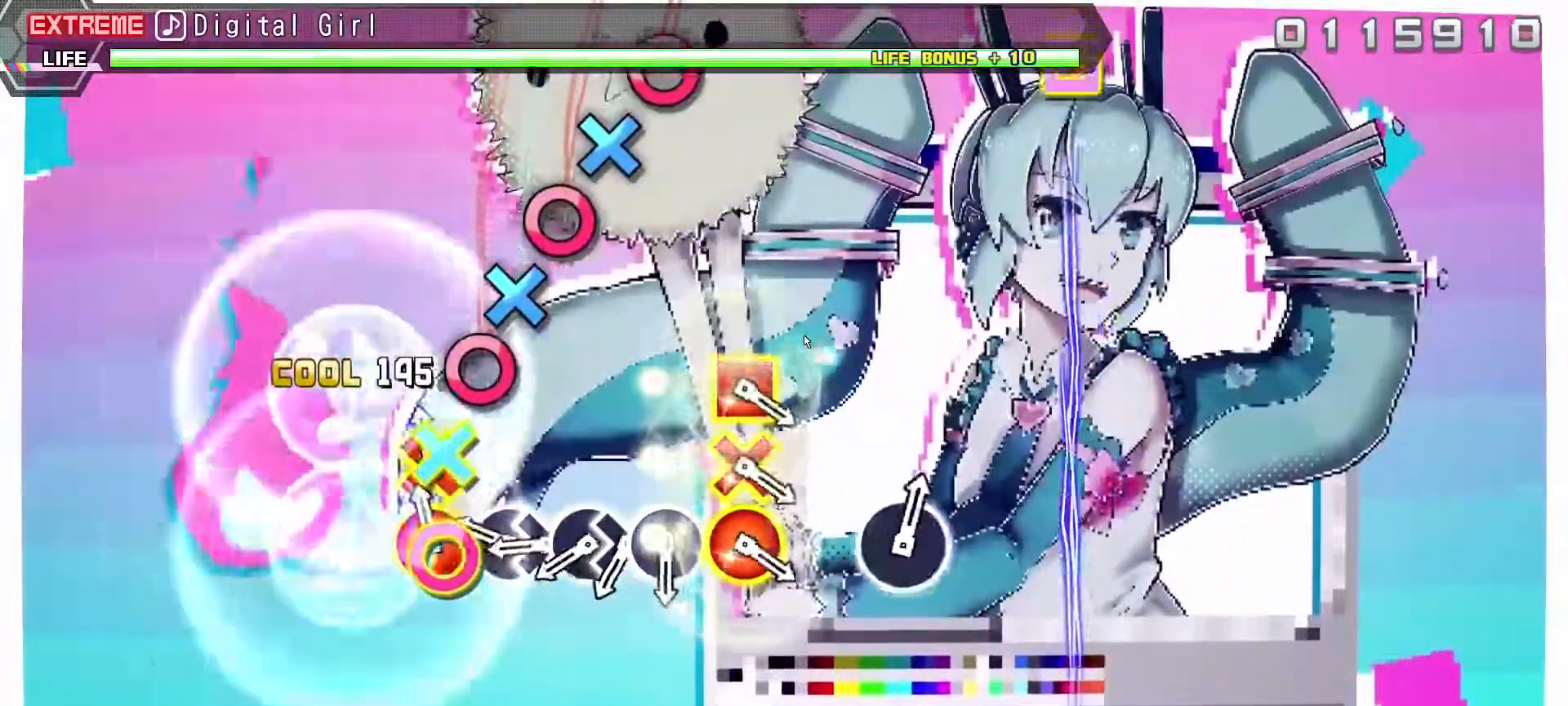
{"buttons": ["DPAD_DOWN"], "left_stick": "center", "right_stick": "center", "events": [[83, "CIRCLE", "down"], [83, "DPAD_DOWN", "down"], [217, "CIRCLE", "up"], [217, "DPAD_DOWN", "up"], [350, "CIRCLE", "down"], [500, "CIRCLE", "up"], [500, "DPAD_DOWN", "down"]]}
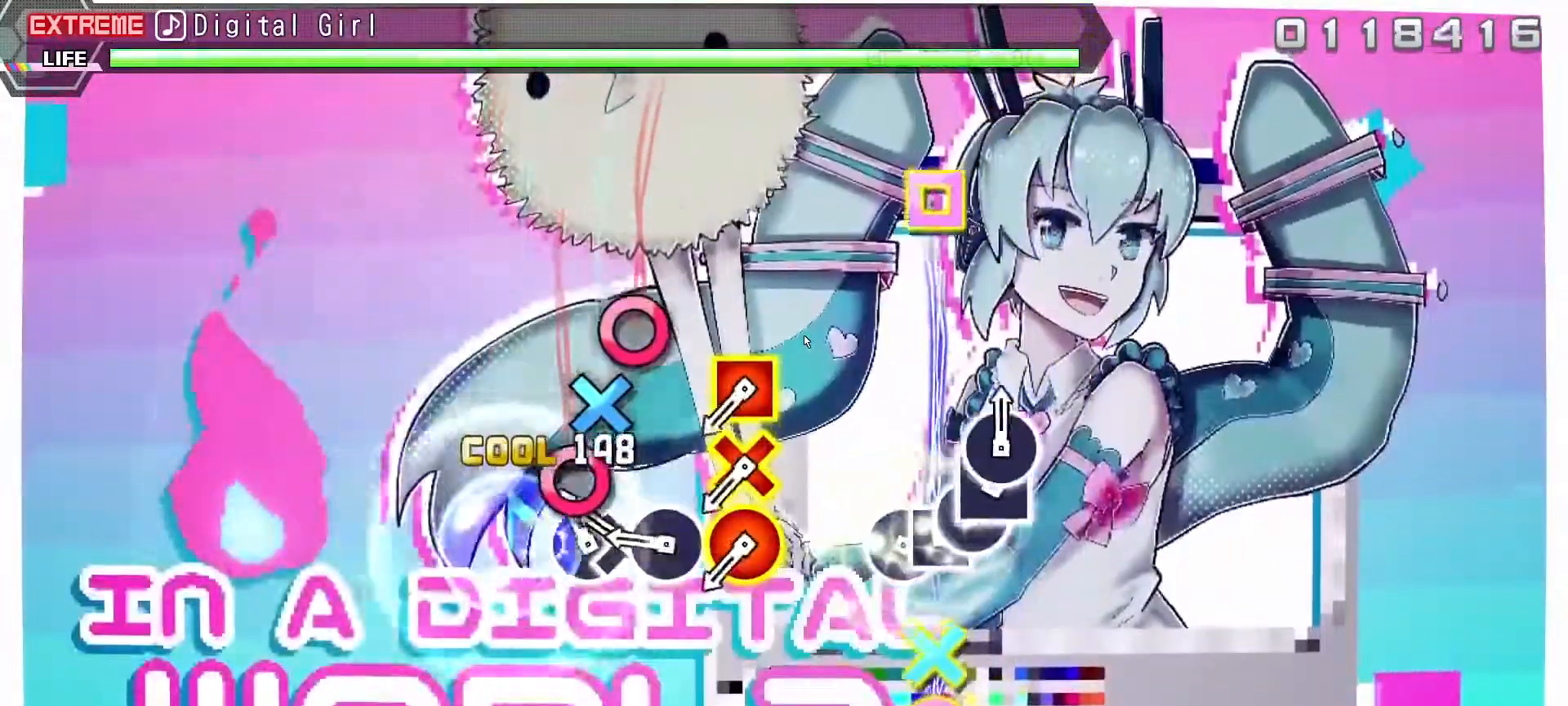
{"buttons": ["CIRCLE"], "left_stick": "center", "right_stick": "center", "events": [[133, "DPAD_DOWN", "up"], [167, "CIRCLE", "down"], [317, "CIRCLE", "up"], [317, "DPAD_DOWN", "down"], [450, "CIRCLE", "down"], [450, "DPAD_DOWN", "up"]]}
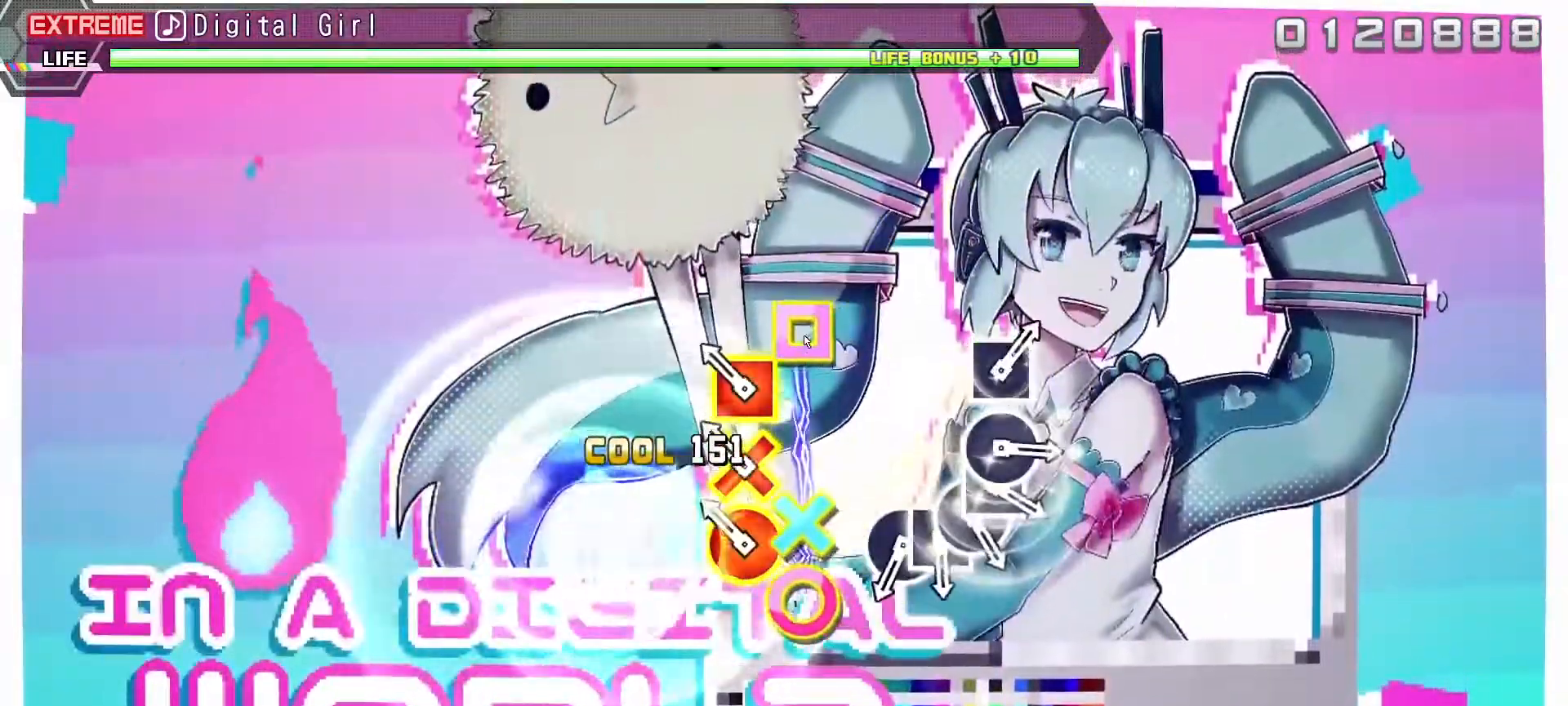
{"buttons": [], "left_stick": "center", "right_stick": "center", "events": [[83, "CIRCLE", "up"], [250, "CIRCLE", "down"], [250, "DPAD_DOWN", "down"], [250, "DPAD_LEFT", "down"], [417, "DPAD_LEFT", "up"], [433, "DPAD_DOWN", "up"], [450, "CIRCLE", "up"]]}
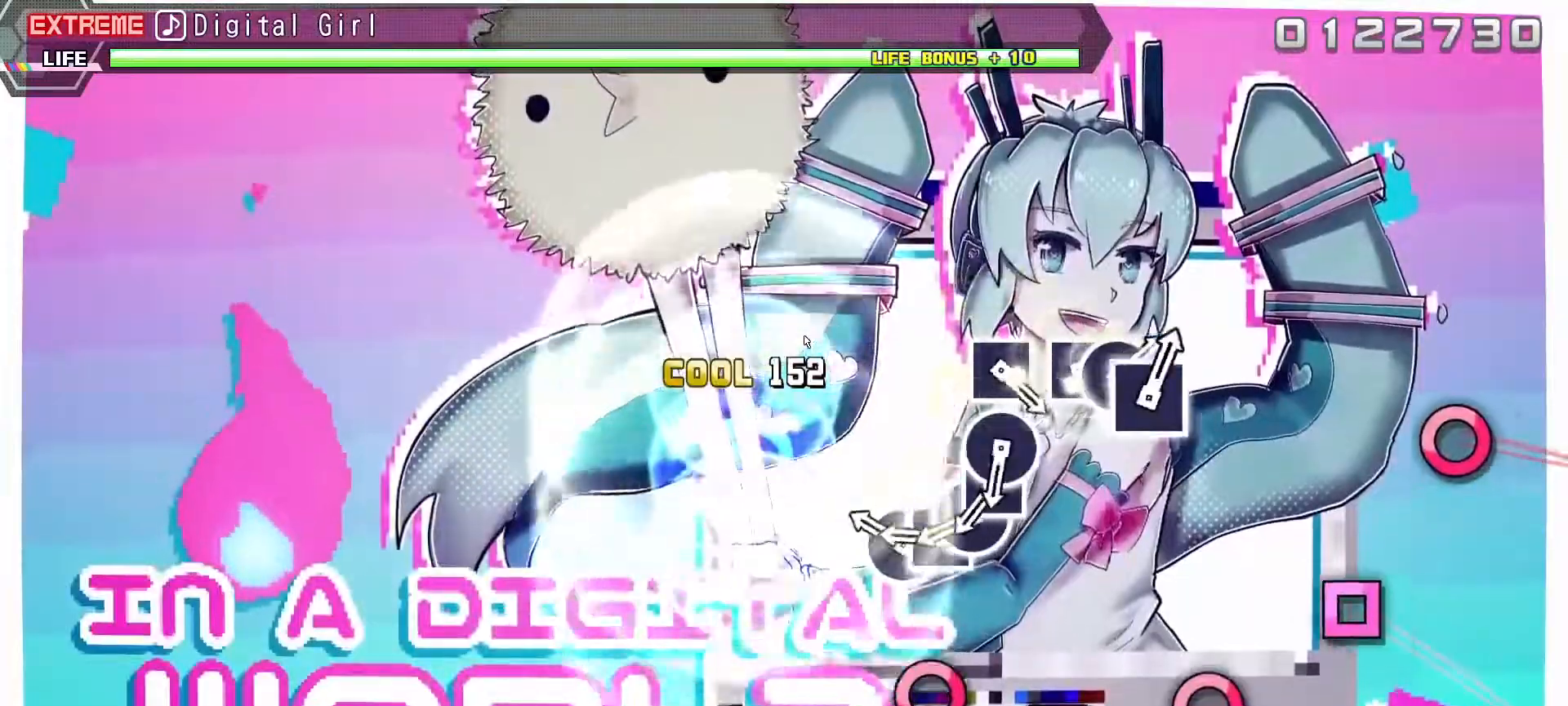
{"buttons": ["DPAD_LEFT"], "left_stick": "center", "right_stick": "center", "events": [[317, "CIRCLE", "down"], [450, "DPAD_LEFT", "down"], [467, "CIRCLE", "up"]]}
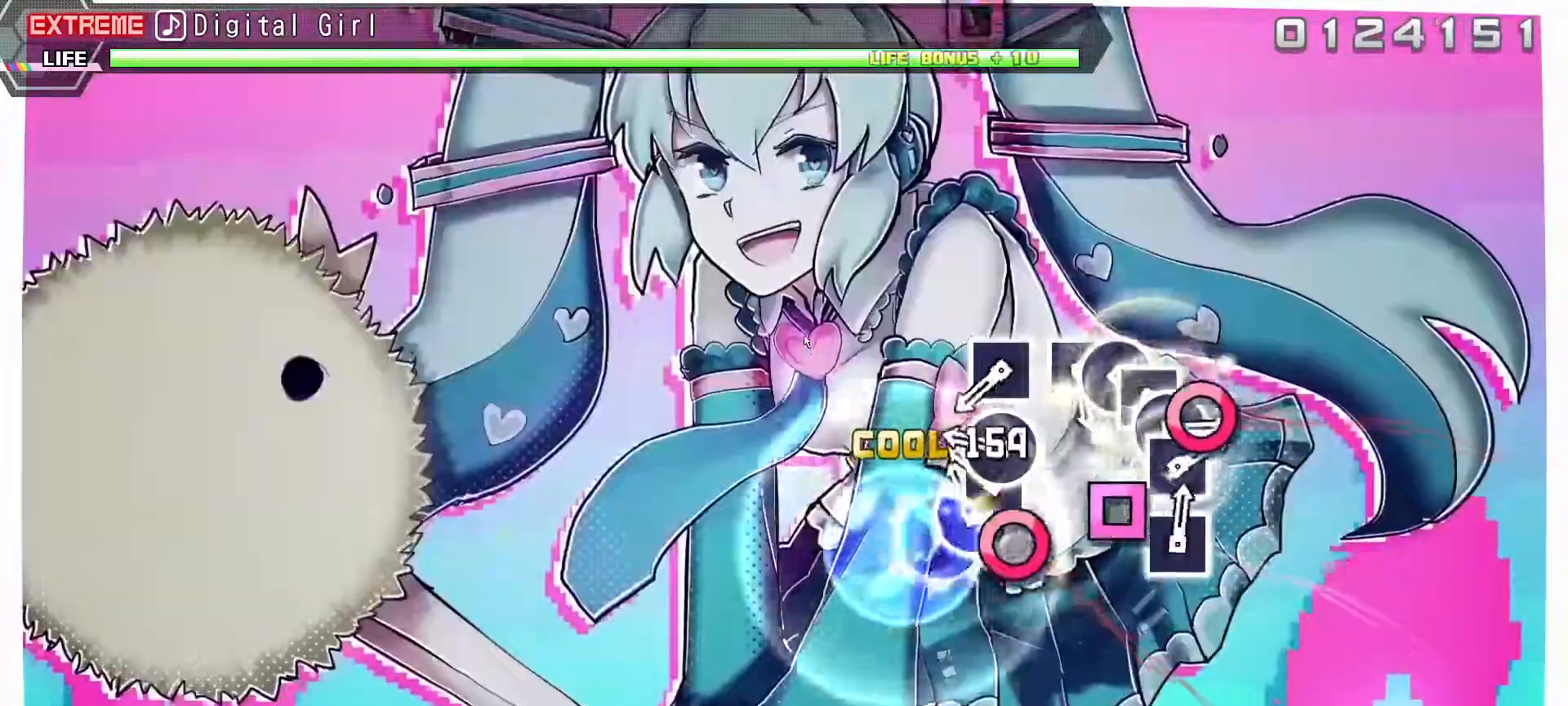
{"buttons": ["CIRCLE"], "left_stick": "center", "right_stick": "center", "events": [[83, "DPAD_LEFT", "up"], [117, "CIRCLE", "down"], [250, "CIRCLE", "up"], [250, "DPAD_LEFT", "down"], [383, "CIRCLE", "down"], [383, "DPAD_LEFT", "up"]]}
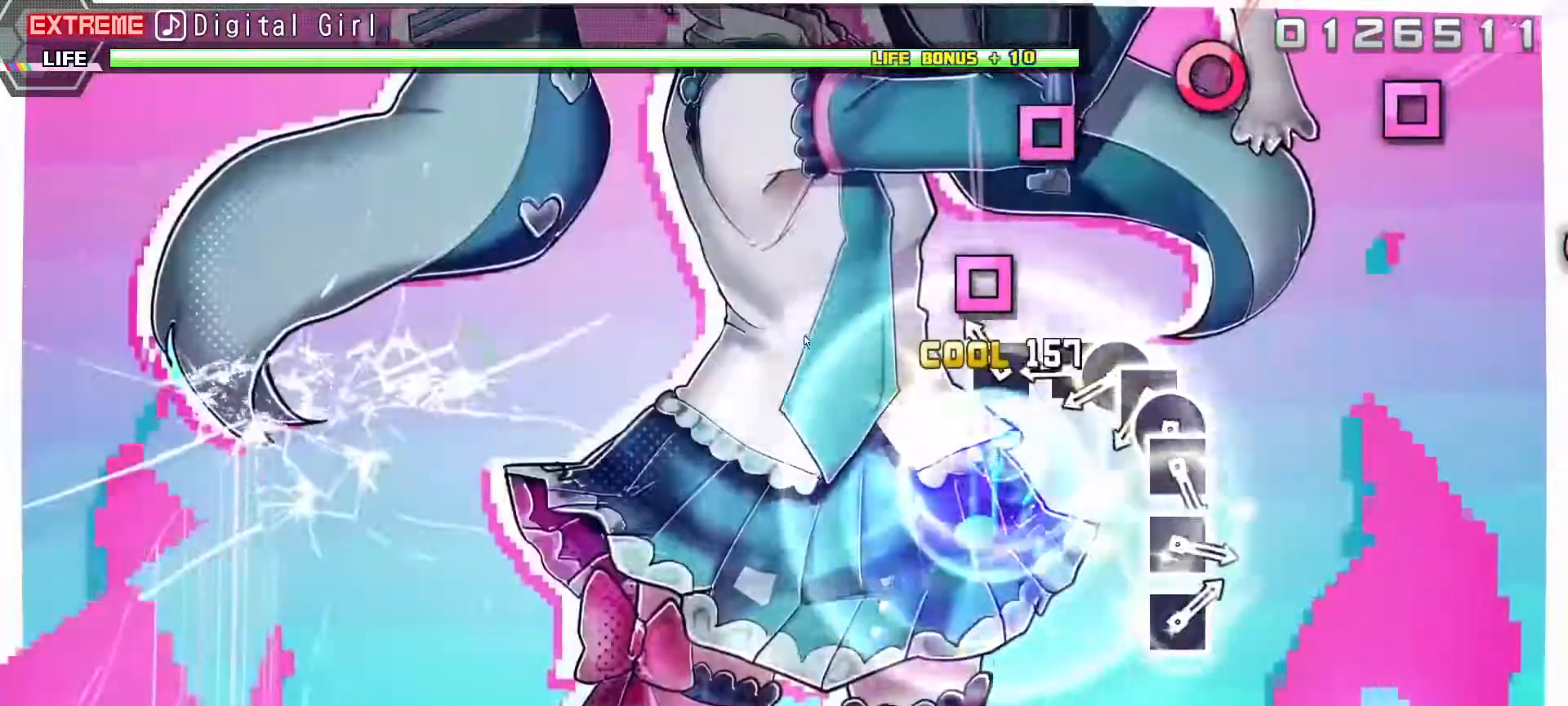
{"buttons": ["SQUARE"], "left_stick": "center", "right_stick": "center", "events": [[50, "CIRCLE", "up"], [200, "SQUARE", "down"], [333, "SQUARE", "up"], [500, "SQUARE", "down"]]}
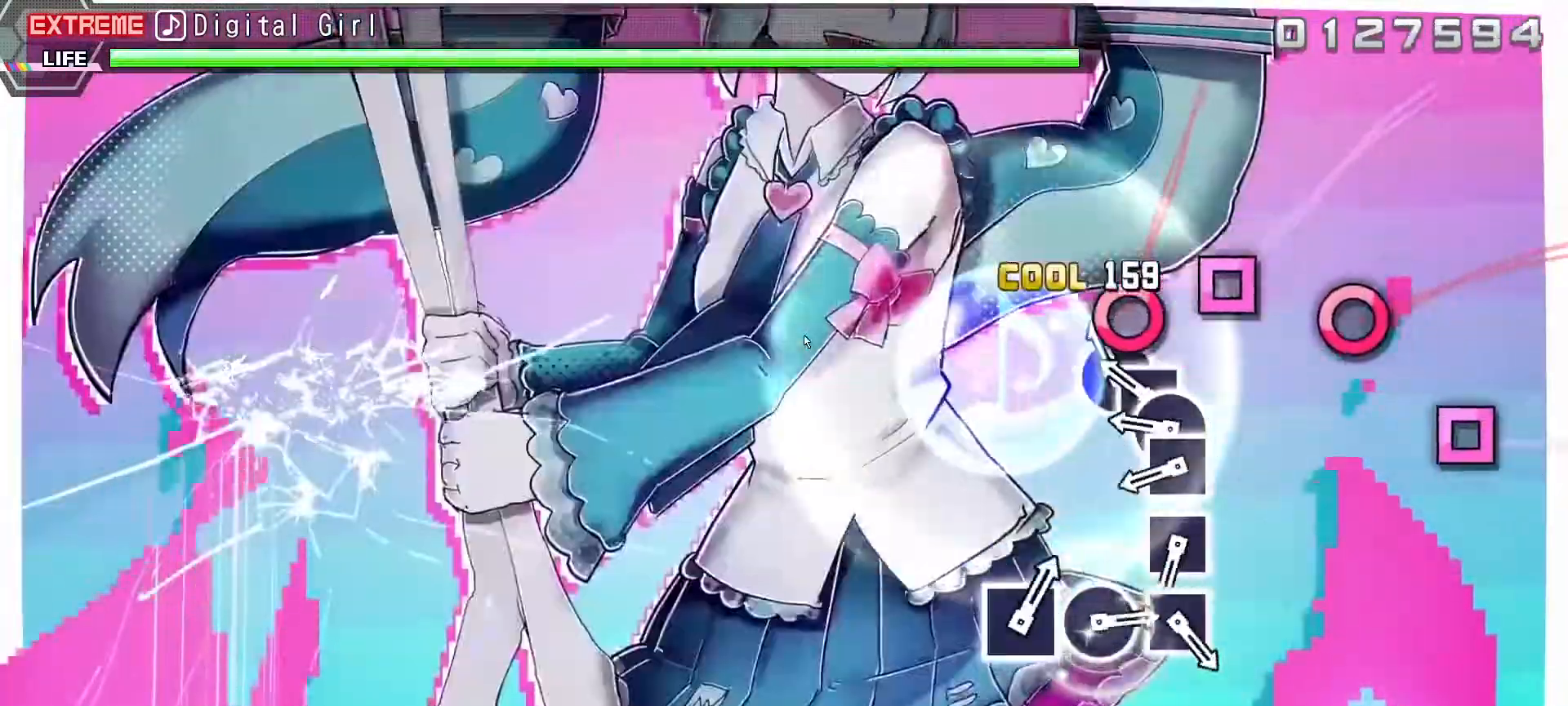
{"buttons": ["DPAD_RIGHT"], "left_stick": "center", "right_stick": "center", "events": [[133, "DPAD_RIGHT", "down"], [150, "SQUARE", "up"], [267, "DPAD_RIGHT", "up"], [283, "SQUARE", "down"], [417, "DPAD_RIGHT", "down"], [433, "SQUARE", "up"]]}
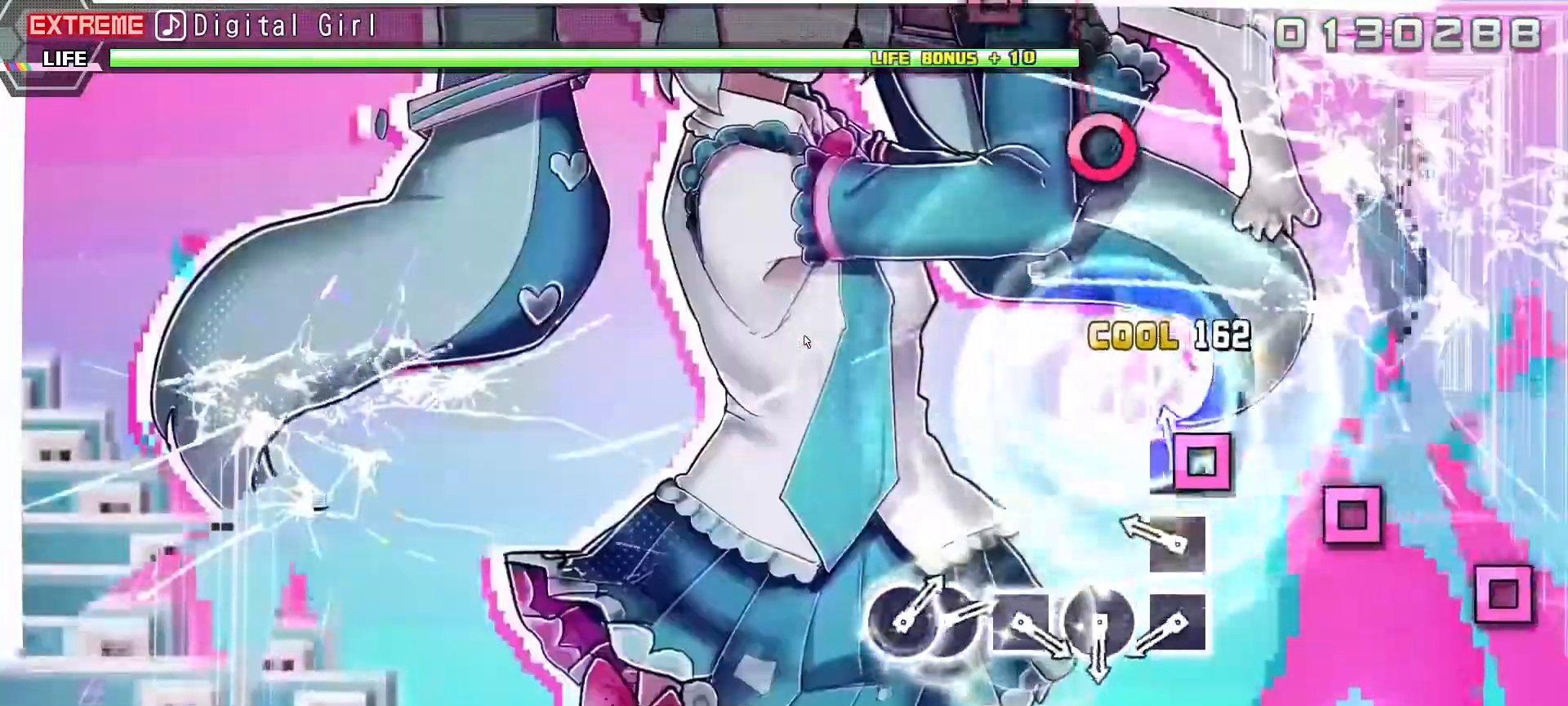
{"buttons": [], "left_stick": "center", "right_stick": "center", "events": [[50, "DPAD_RIGHT", "up"], [67, "SQUARE", "down"], [217, "SQUARE", "up"], [350, "SQUARE", "down"], [500, "SQUARE", "up"]]}
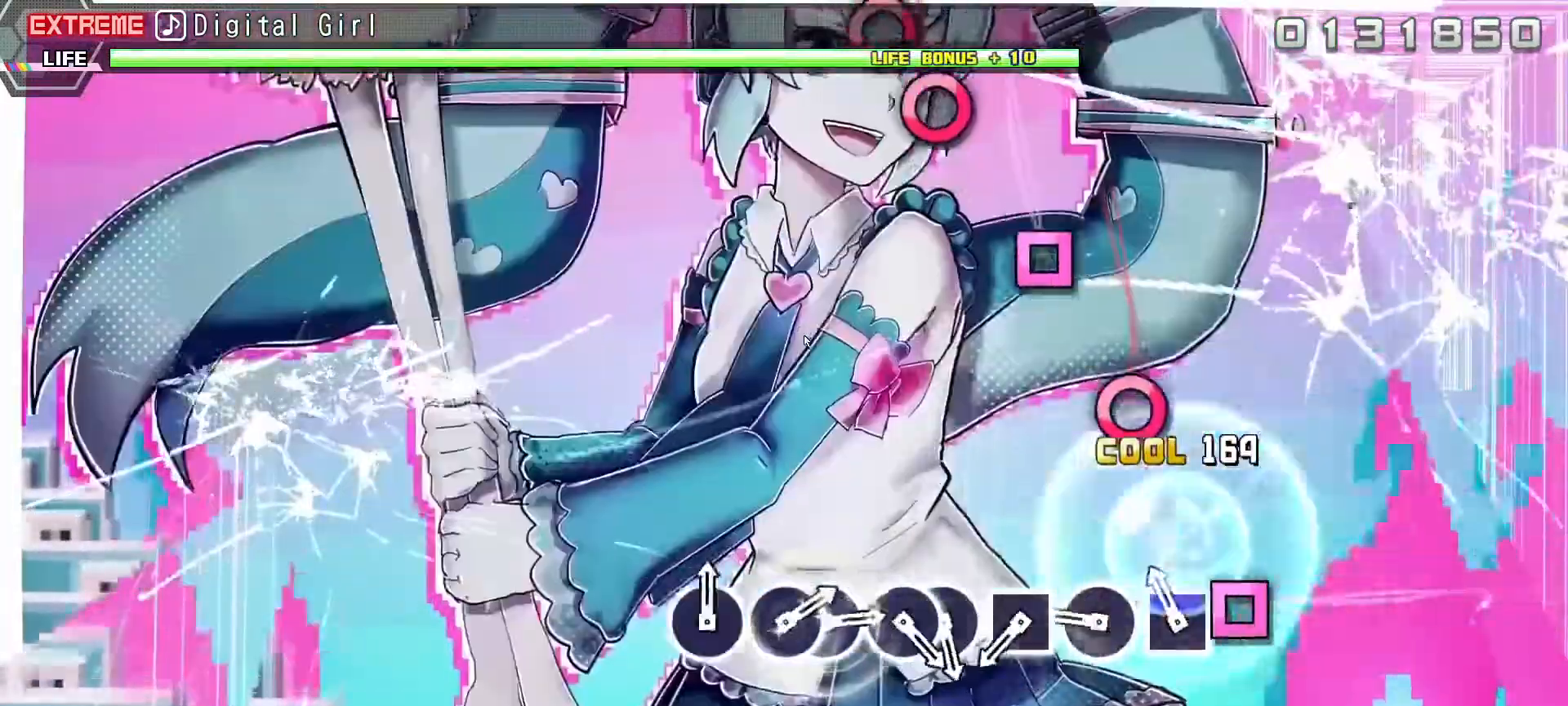
{"buttons": ["CIRCLE"], "left_stick": "center", "right_stick": "center", "events": [[133, "SQUARE", "down"], [250, "SQUARE", "up"], [417, "CIRCLE", "down"]]}
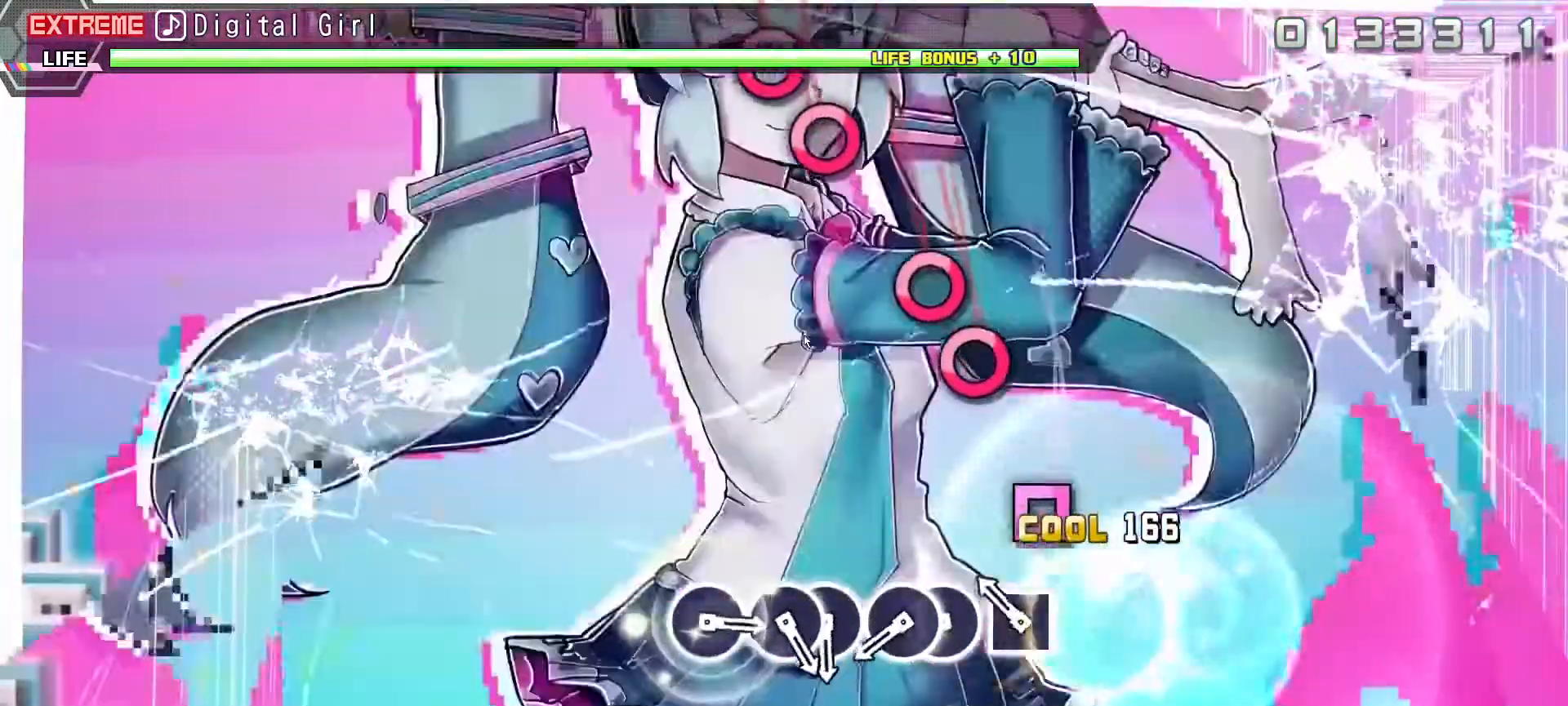
{"buttons": [], "left_stick": "center", "right_stick": "center", "events": [[67, "CIRCLE", "up"], [200, "SQUARE", "down"], [317, "SQUARE", "up"]]}
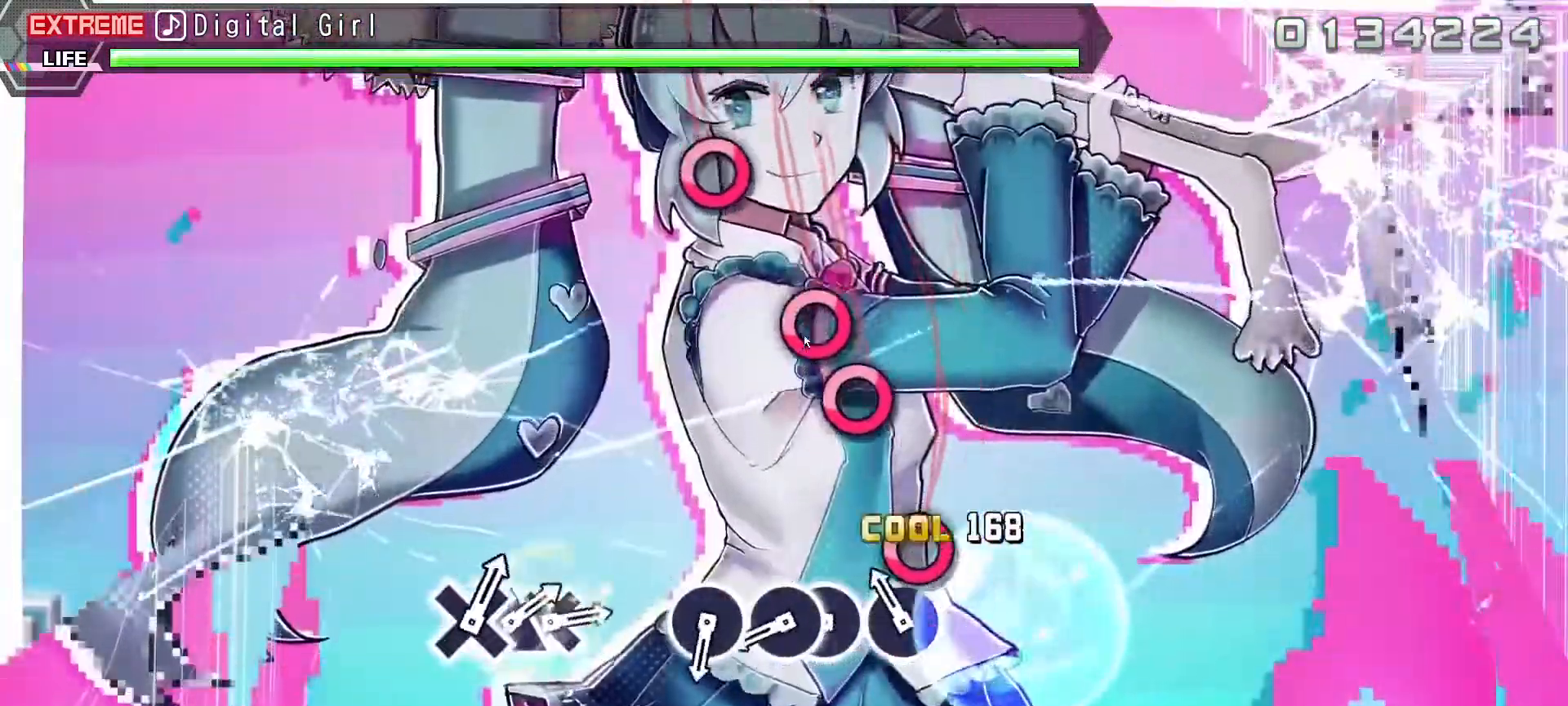
{"buttons": ["CIRCLE"], "left_stick": "center", "right_stick": "center", "events": [[17, "CIRCLE", "down"], [183, "CIRCLE", "up"], [183, "DPAD_RIGHT", "down"], [350, "DPAD_RIGHT", "up"], [450, "CIRCLE", "down"]]}
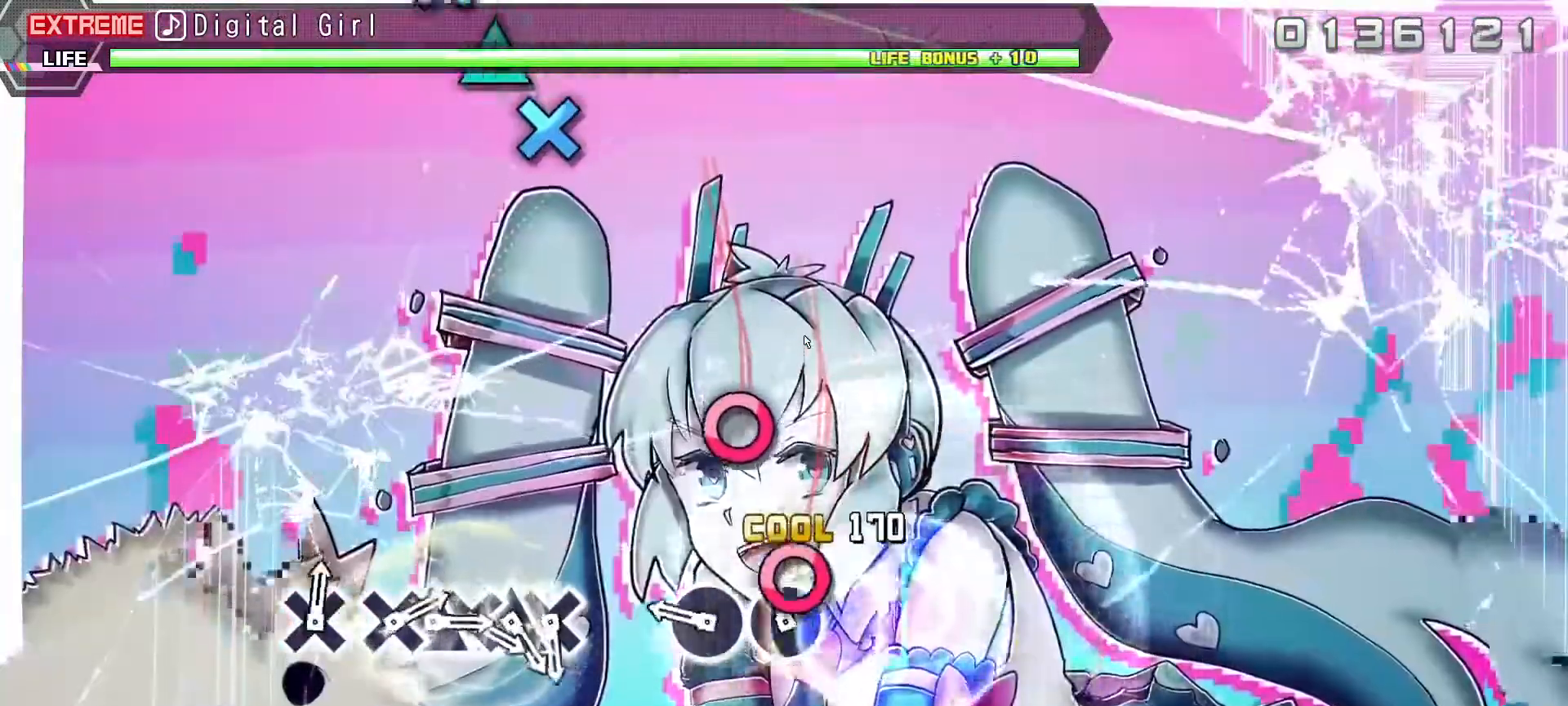
{"buttons": ["CIRCLE"], "left_stick": "center", "right_stick": "center", "events": [[100, "CIRCLE", "up"], [100, "DPAD_RIGHT", "down"], [217, "DPAD_RIGHT", "up"], [383, "CIRCLE", "down"]]}
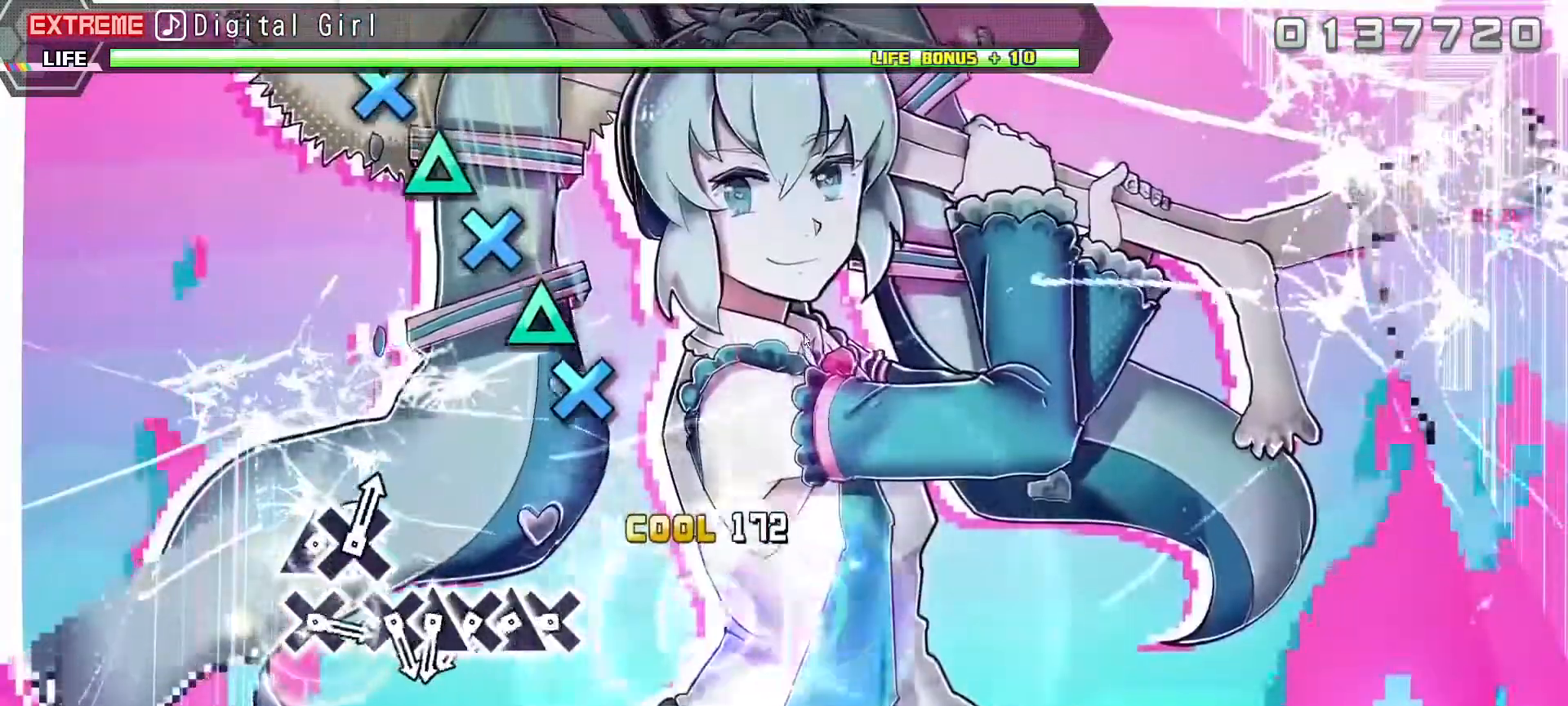
{"buttons": ["CROSS"], "left_stick": "center", "right_stick": "center", "events": [[50, "CIRCLE", "up"], [483, "CROSS", "down"]]}
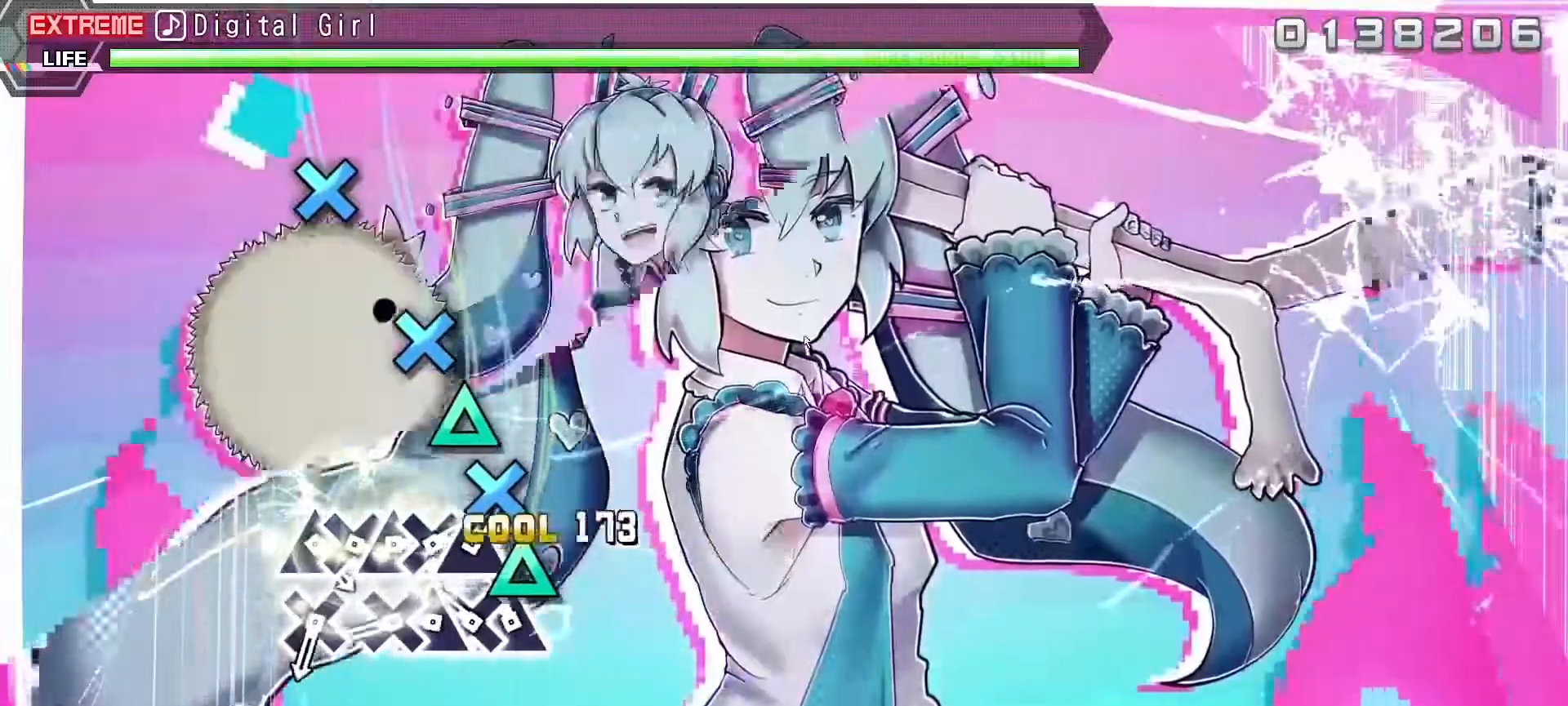
{"buttons": ["DPAD_UP"], "left_stick": "center", "right_stick": "center", "events": [[117, "CROSS", "up"], [117, "DPAD_UP", "down"], [267, "DPAD_UP", "up"], [283, "CROSS", "down"], [400, "DPAD_UP", "down"], [417, "CROSS", "up"]]}
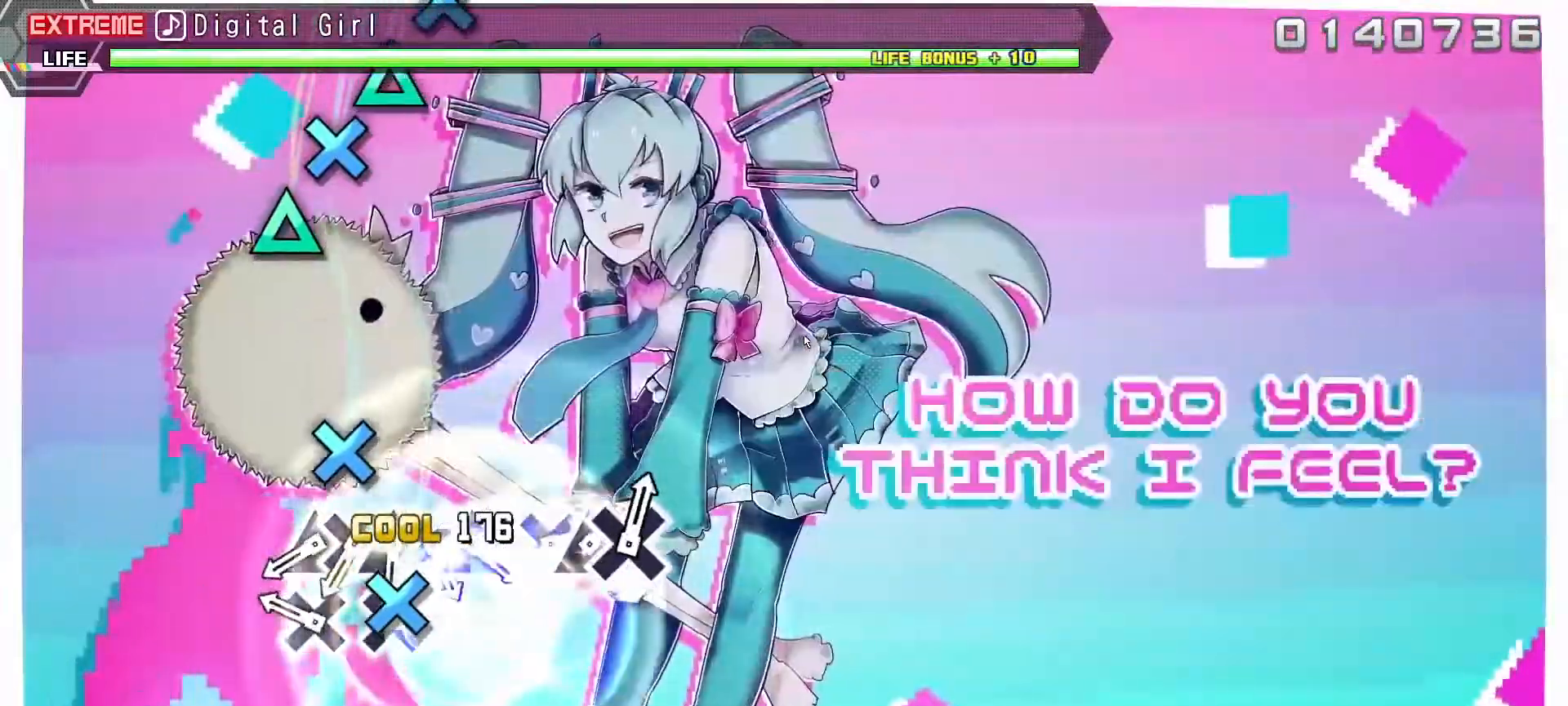
{"buttons": [], "left_stick": "center", "right_stick": "center", "events": [[67, "CROSS", "down"], [67, "DPAD_UP", "up"], [217, "CROSS", "up"], [350, "CROSS", "down"], [500, "CROSS", "up"]]}
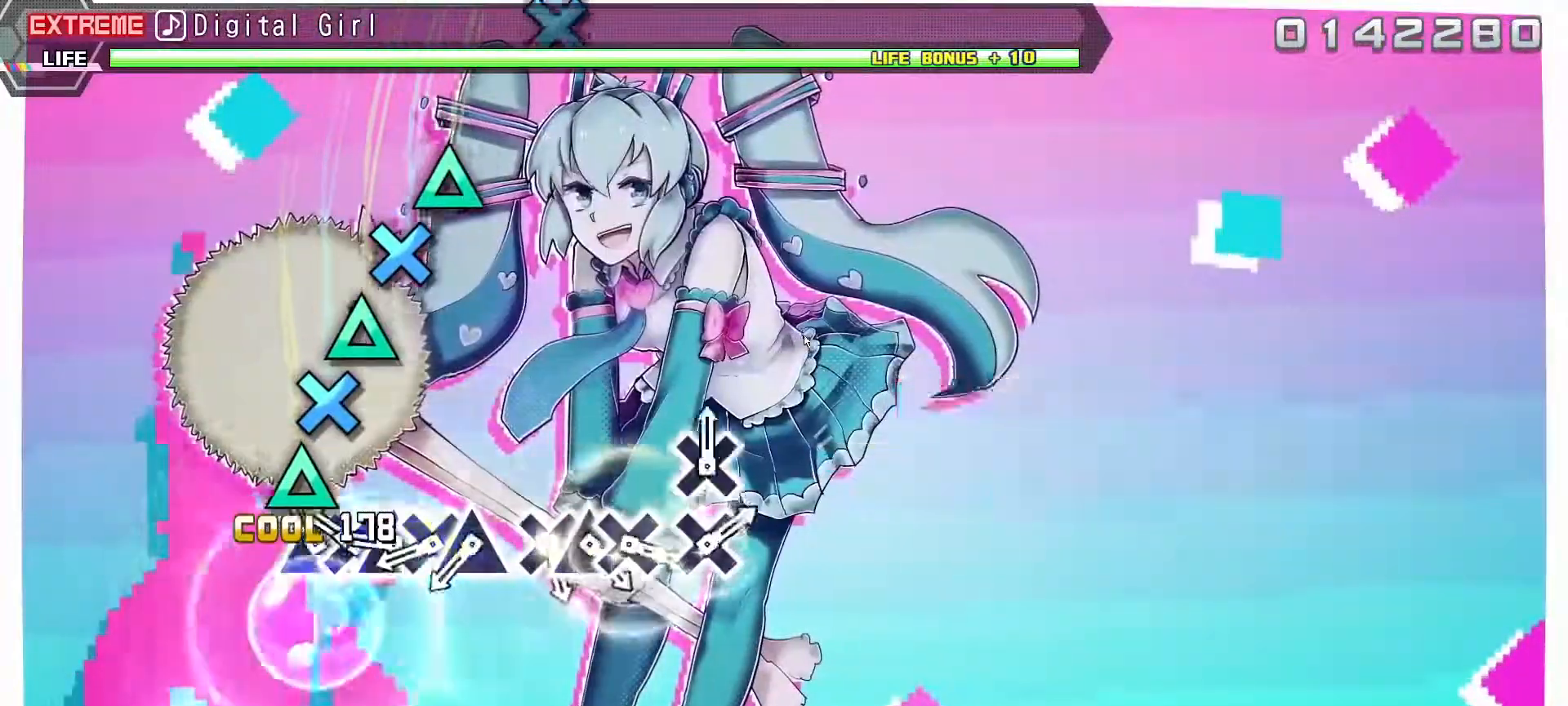
{"buttons": ["TRIANGLE"], "left_stick": "center", "right_stick": "center", "events": [[150, "TRIANGLE", "down"], [300, "DPAD_DOWN", "down"], [300, "TRIANGLE", "up"], [433, "DPAD_DOWN", "up"], [450, "TRIANGLE", "down"]]}
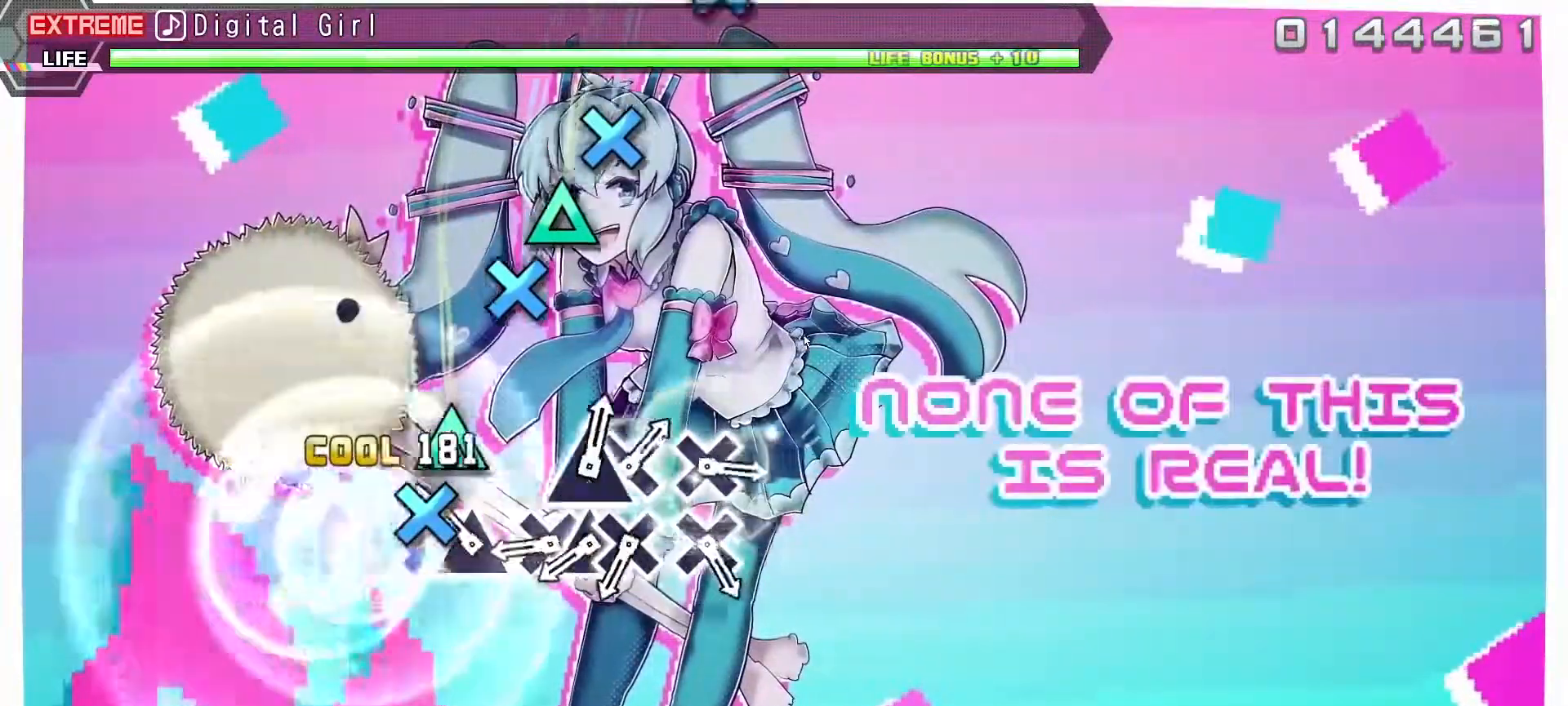
{"buttons": ["CROSS"], "left_stick": "center", "right_stick": "center", "events": [[83, "DPAD_DOWN", "down"], [100, "TRIANGLE", "up"], [233, "DPAD_DOWN", "up"], [233, "TRIANGLE", "down"], [350, "TRIANGLE", "up"], [500, "CROSS", "down"]]}
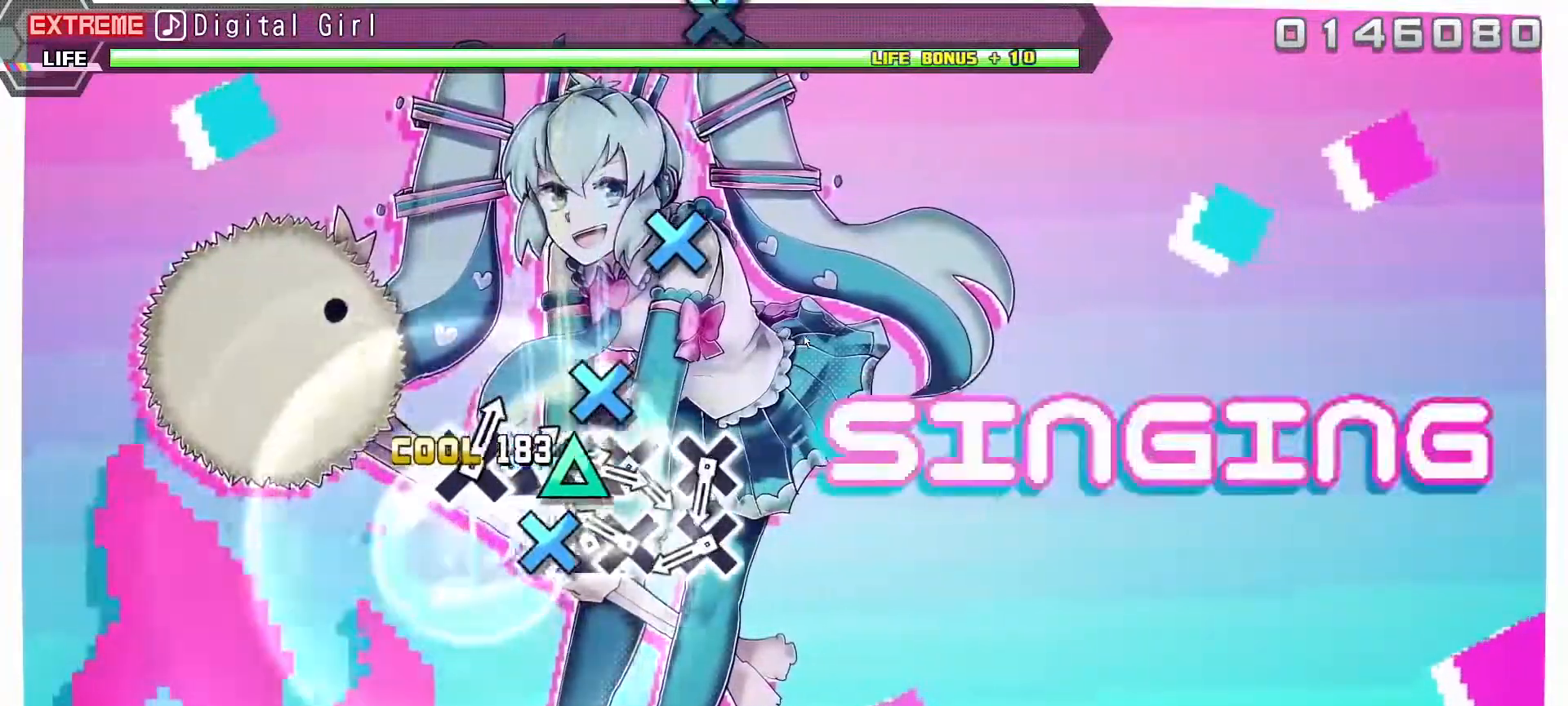
{"buttons": [], "left_stick": "center", "right_stick": "center", "events": [[167, "CROSS", "up"], [167, "DPAD_UP", "down"], [317, "CROSS", "down"], [333, "DPAD_UP", "up"], [467, "CROSS", "up"]]}
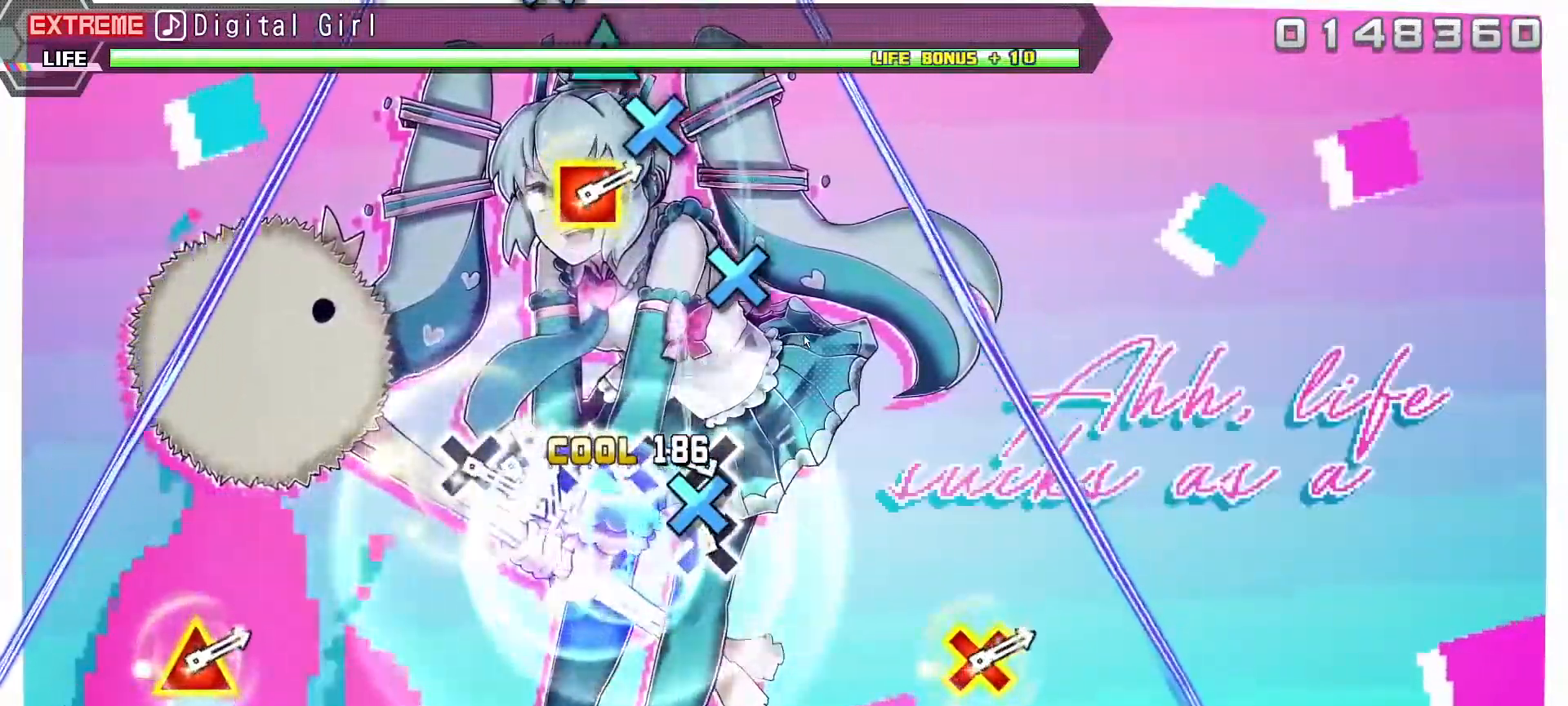
{"buttons": ["CROSS"], "left_stick": "center", "right_stick": "center", "events": [[100, "CROSS", "down"], [250, "CROSS", "up"], [400, "CROSS", "down"]]}
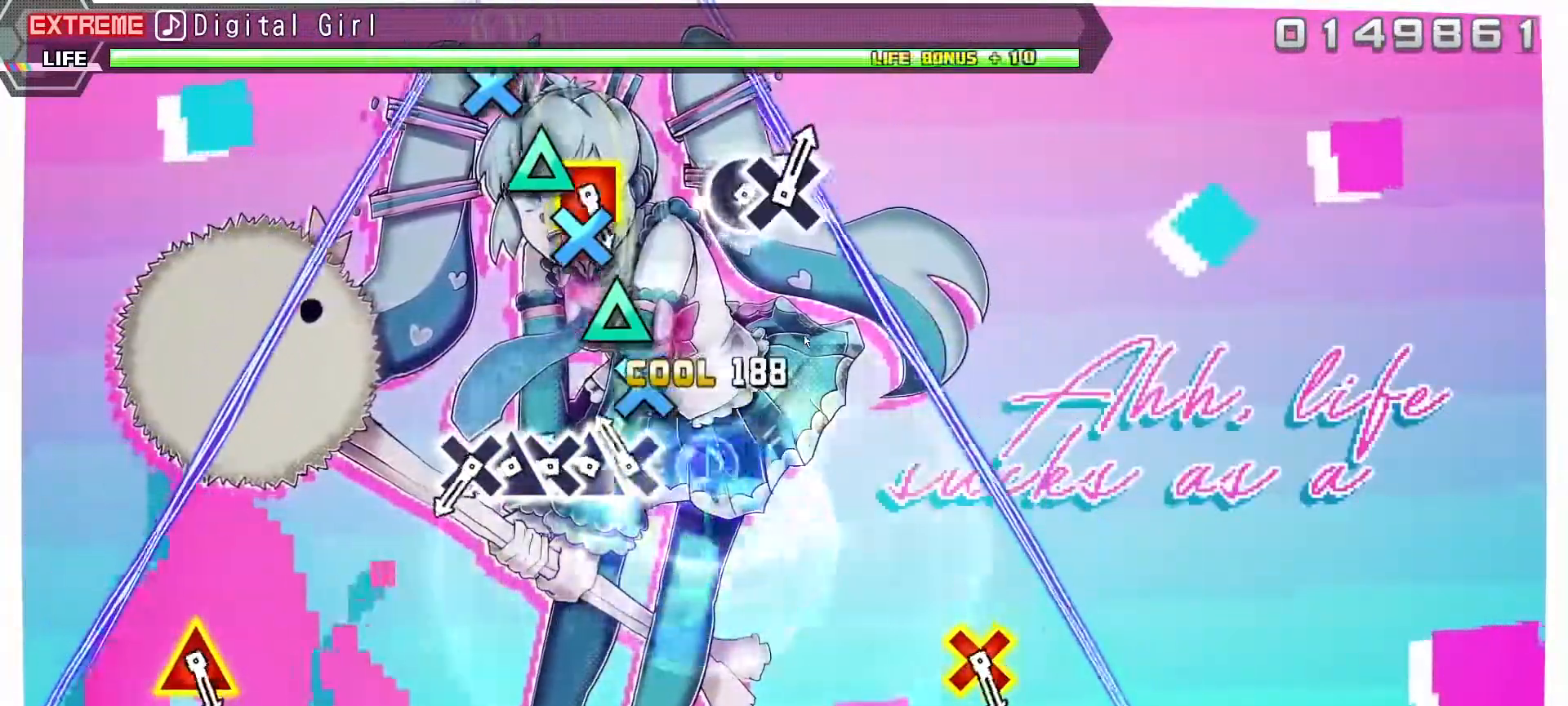
{"buttons": ["CROSS"], "left_stick": "center", "right_stick": "center", "events": [[33, "CROSS", "up"], [183, "CROSS", "down"], [317, "CROSS", "up"], [333, "DPAD_UP", "down"], [467, "DPAD_UP", "up"], [483, "CROSS", "down"]]}
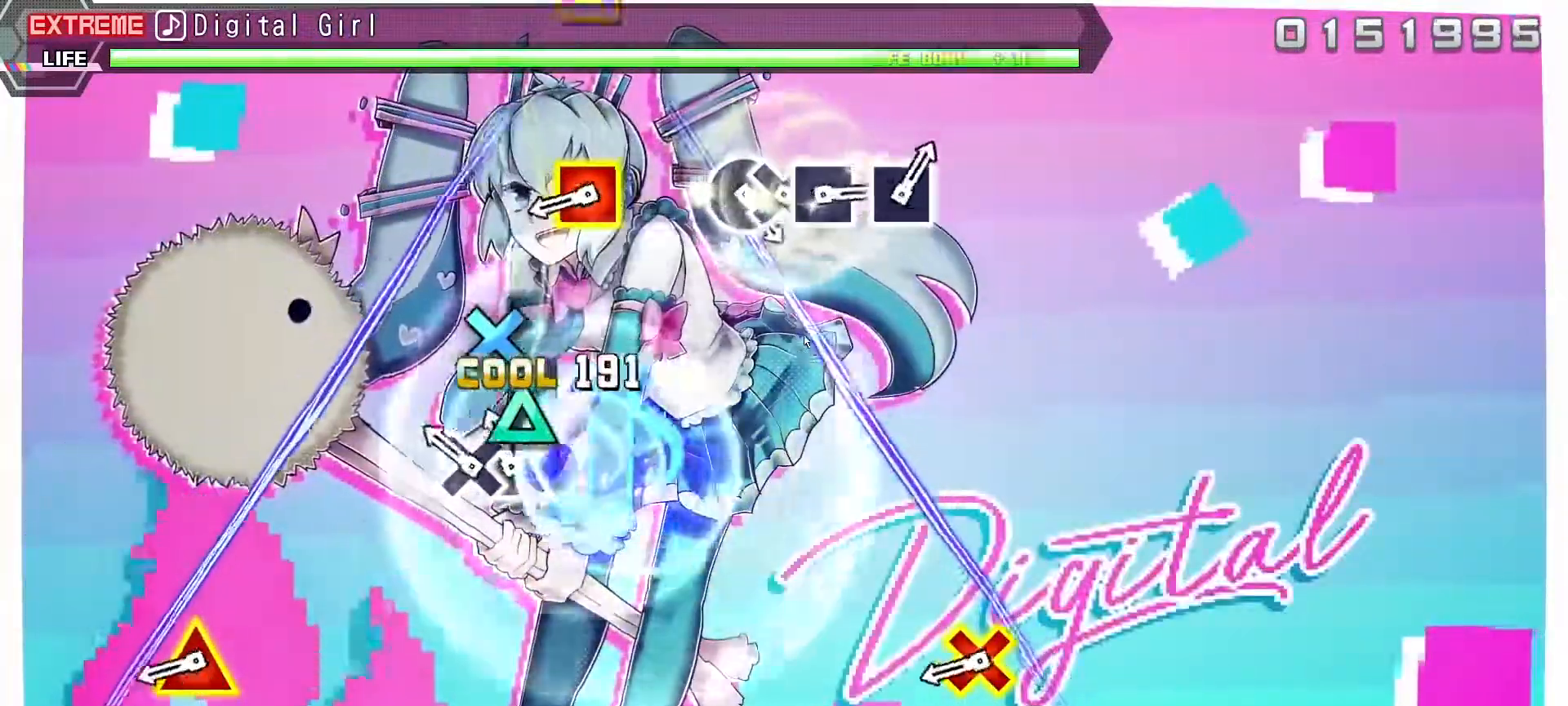
{"buttons": [], "left_stick": "center", "right_stick": "center", "events": [[100, "CROSS", "up"], [133, "DPAD_UP", "down"], [250, "CROSS", "down"], [267, "DPAD_UP", "up"], [383, "CROSS", "up"]]}